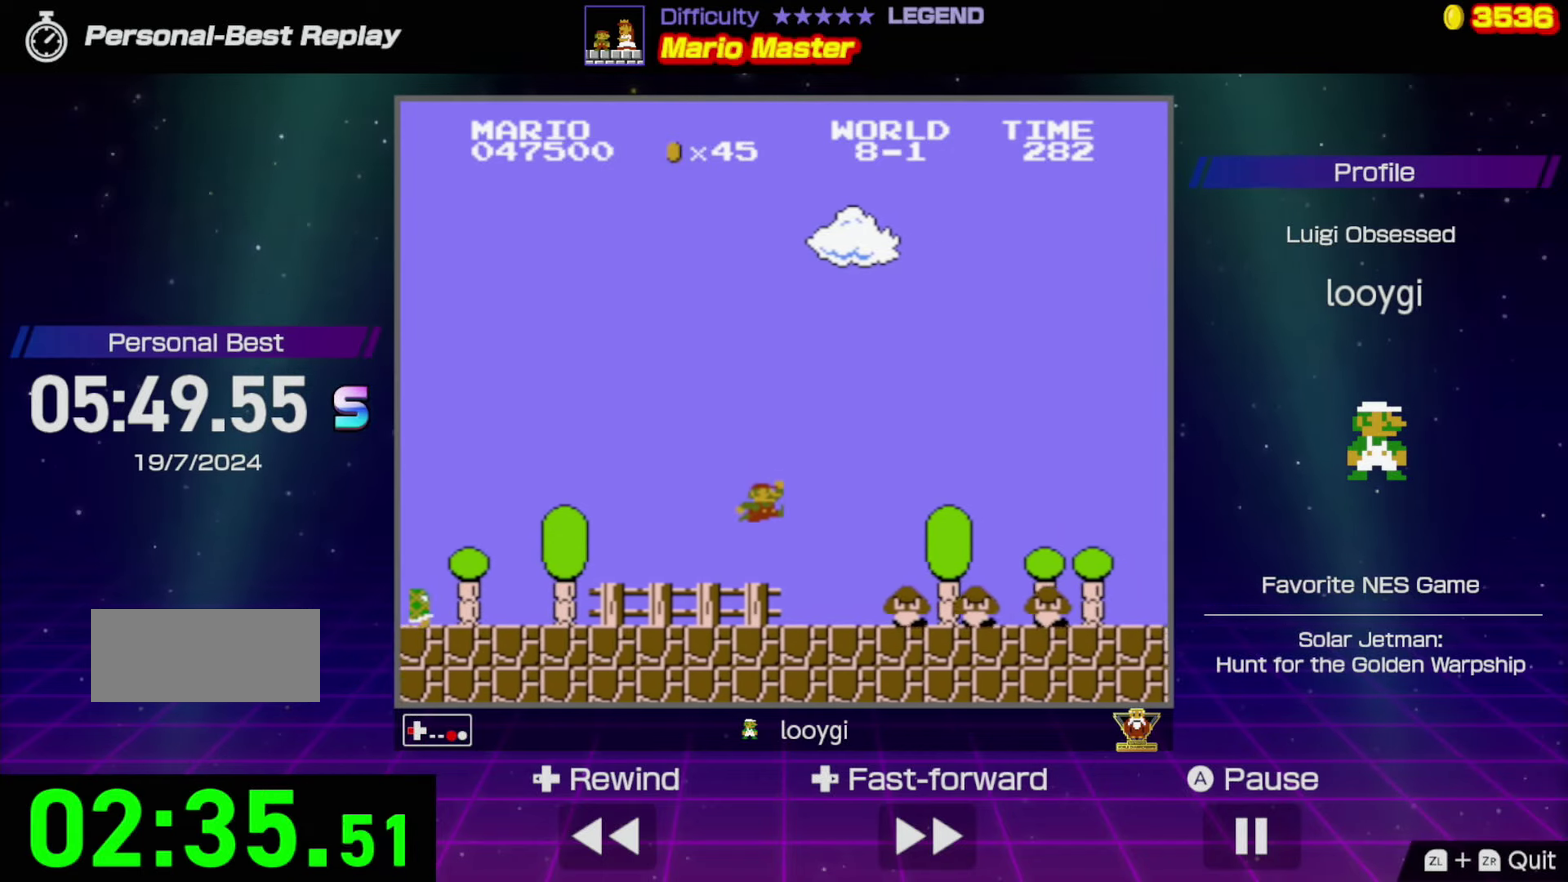
Gameplay with a controller (Nintendo layout); each line is a JSON object with the inputs held at the frame after it. "events" lists button and stick changes between this image and that frame as [ms after this image, input, new state], when the widget could be followed in between. Not read: L3 R3.
{"buttons": ["A", "B", "DPAD_RIGHT"], "events": [[100, "DPAD_LEFT", "up"], [217, "A", "down"], [217, "DPAD_RIGHT", "down"]]}
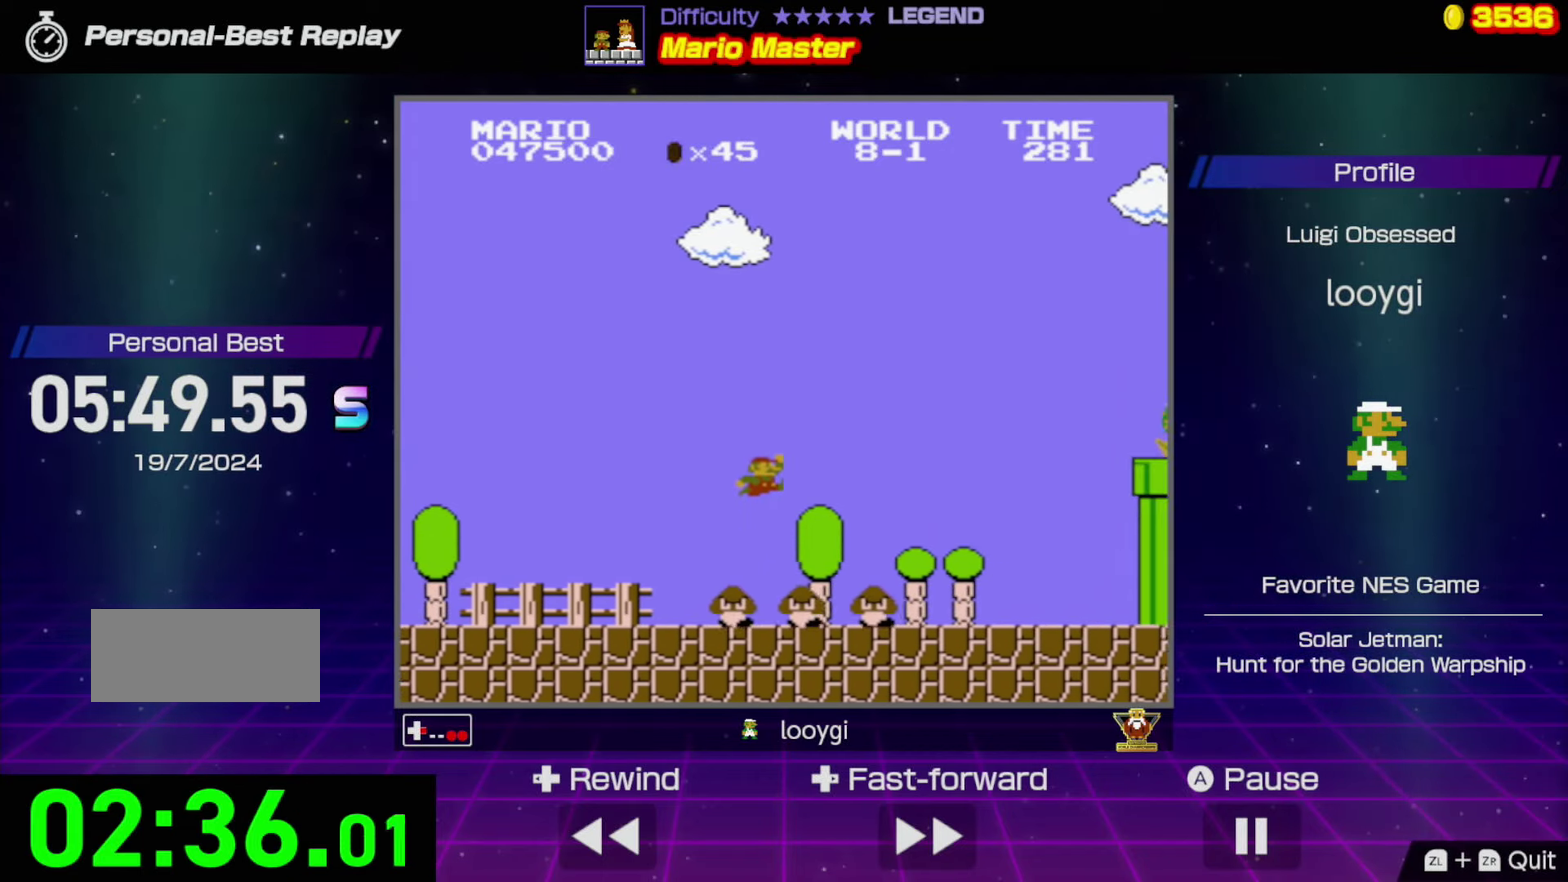
{"buttons": ["B", "DPAD_RIGHT"], "events": [[84, "A", "up"]]}
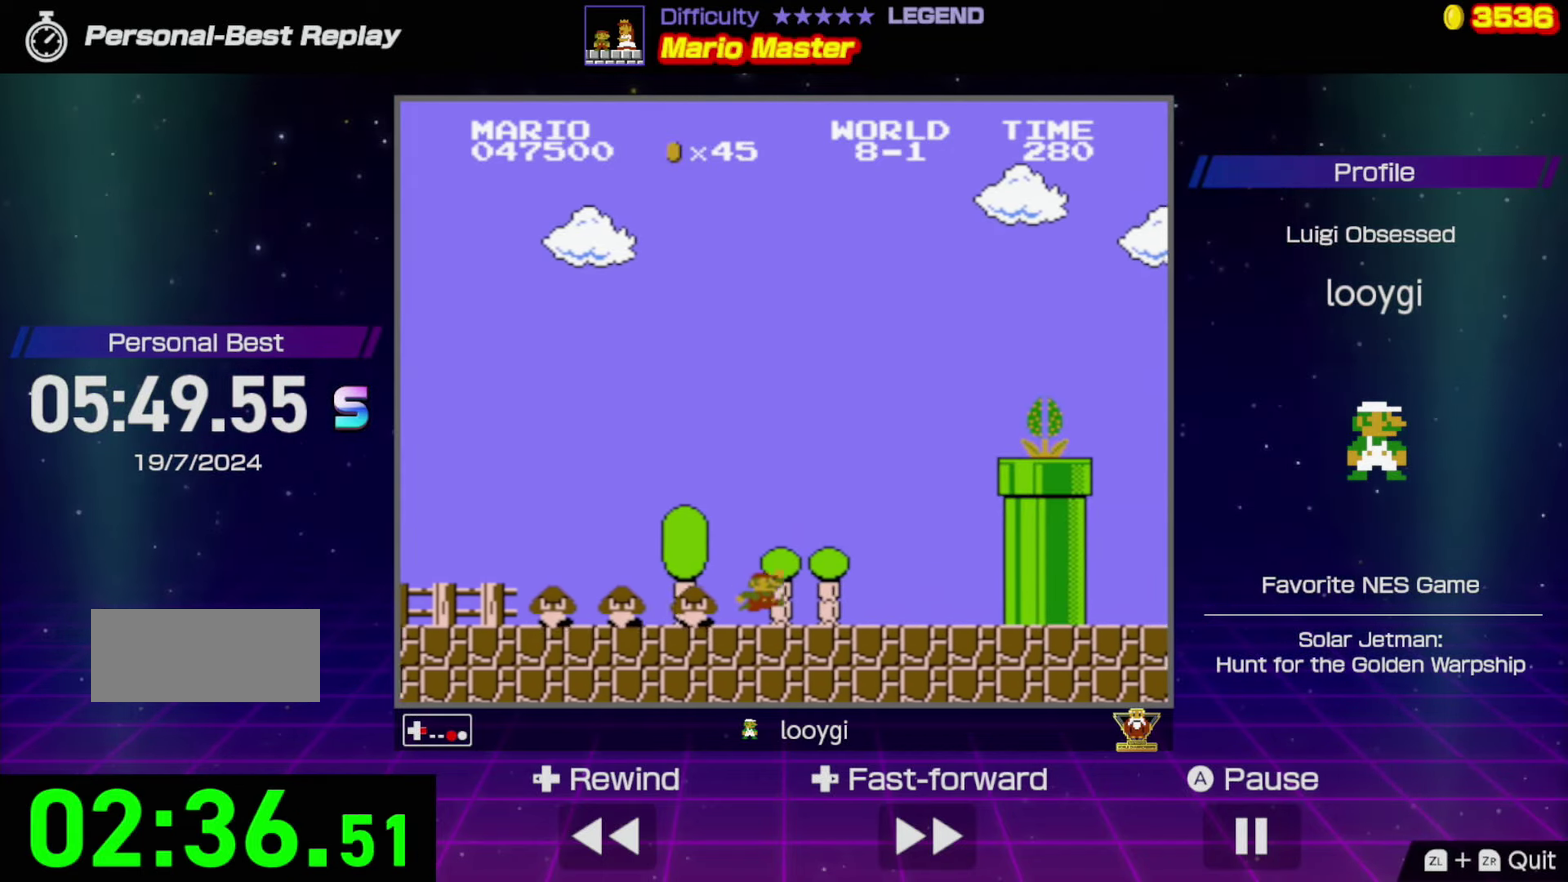
{"buttons": ["B"], "events": [[467, "DPAD_RIGHT", "up"]]}
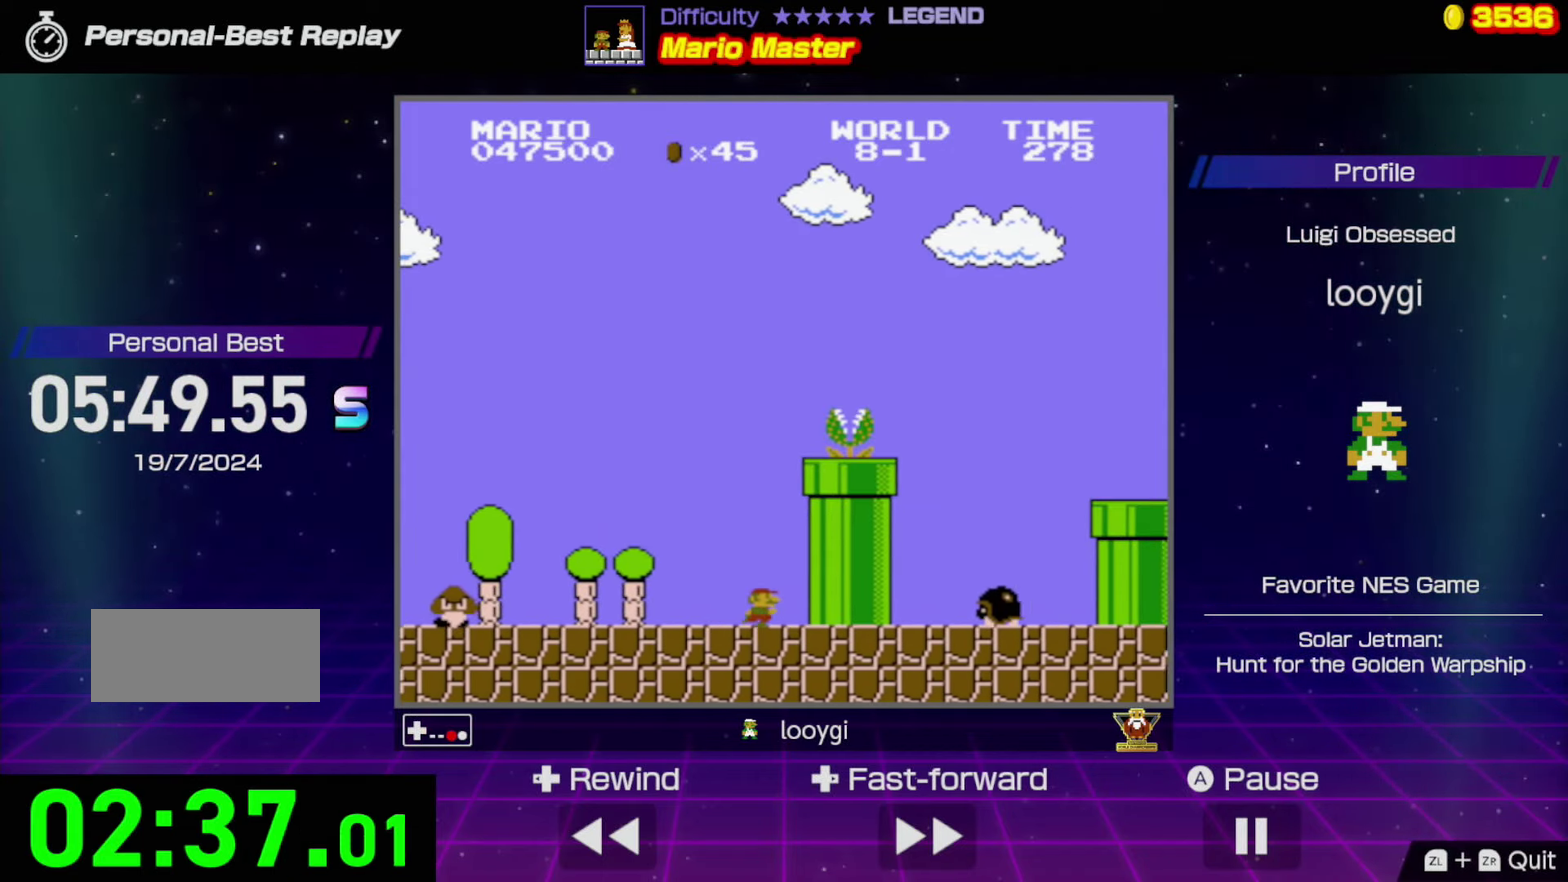
{"buttons": ["A", "B", "DPAD_RIGHT"], "events": [[67, "A", "down"], [267, "DPAD_RIGHT", "down"]]}
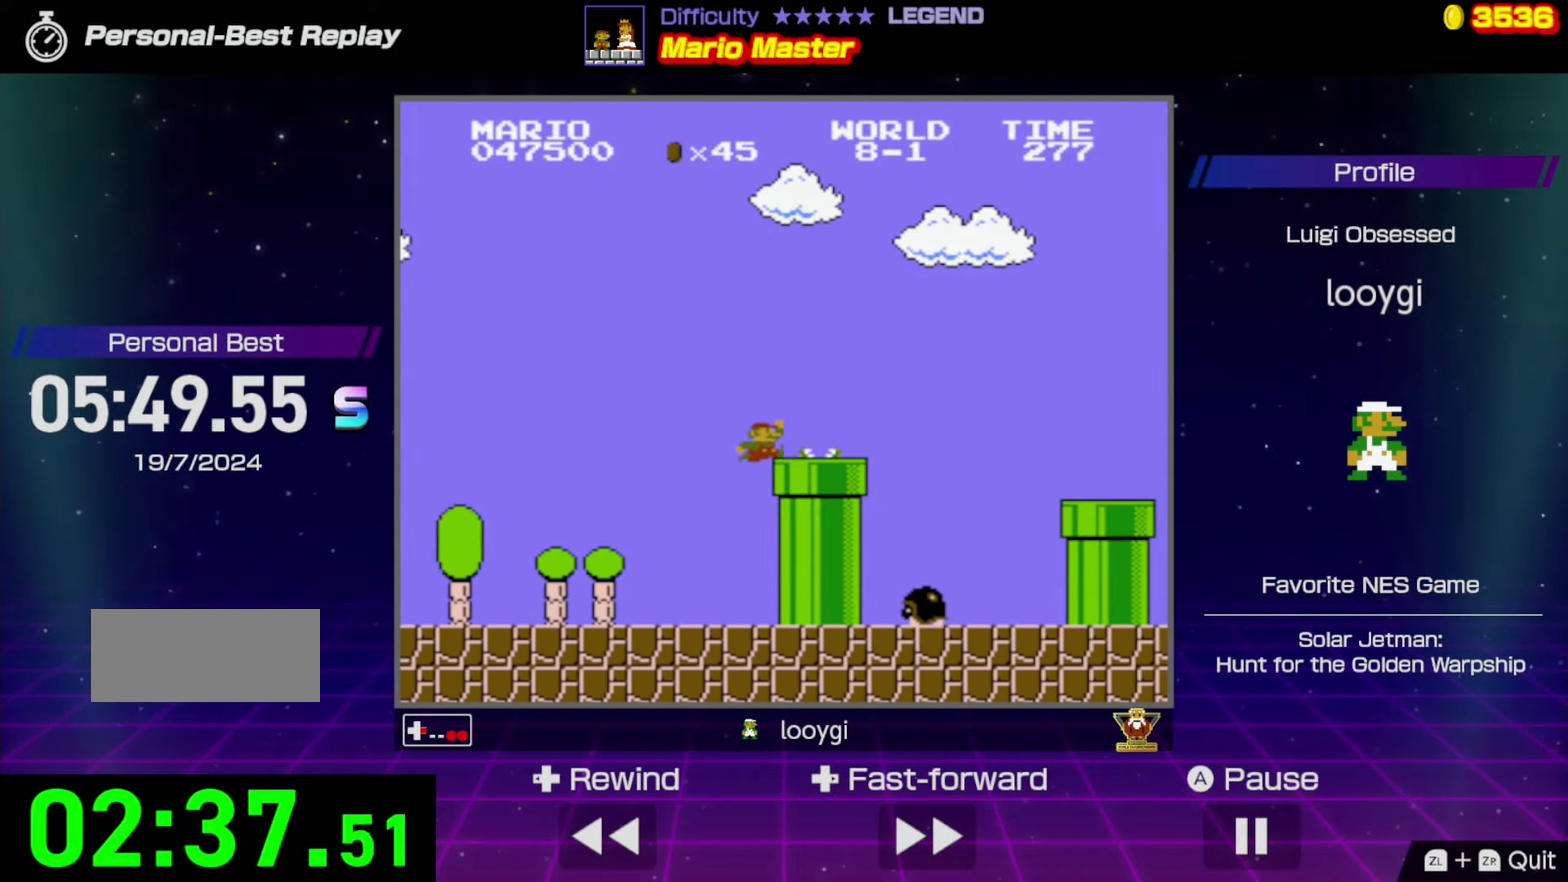
{"buttons": ["A", "B", "DPAD_RIGHT"], "events": [[134, "A", "up"], [417, "A", "down"]]}
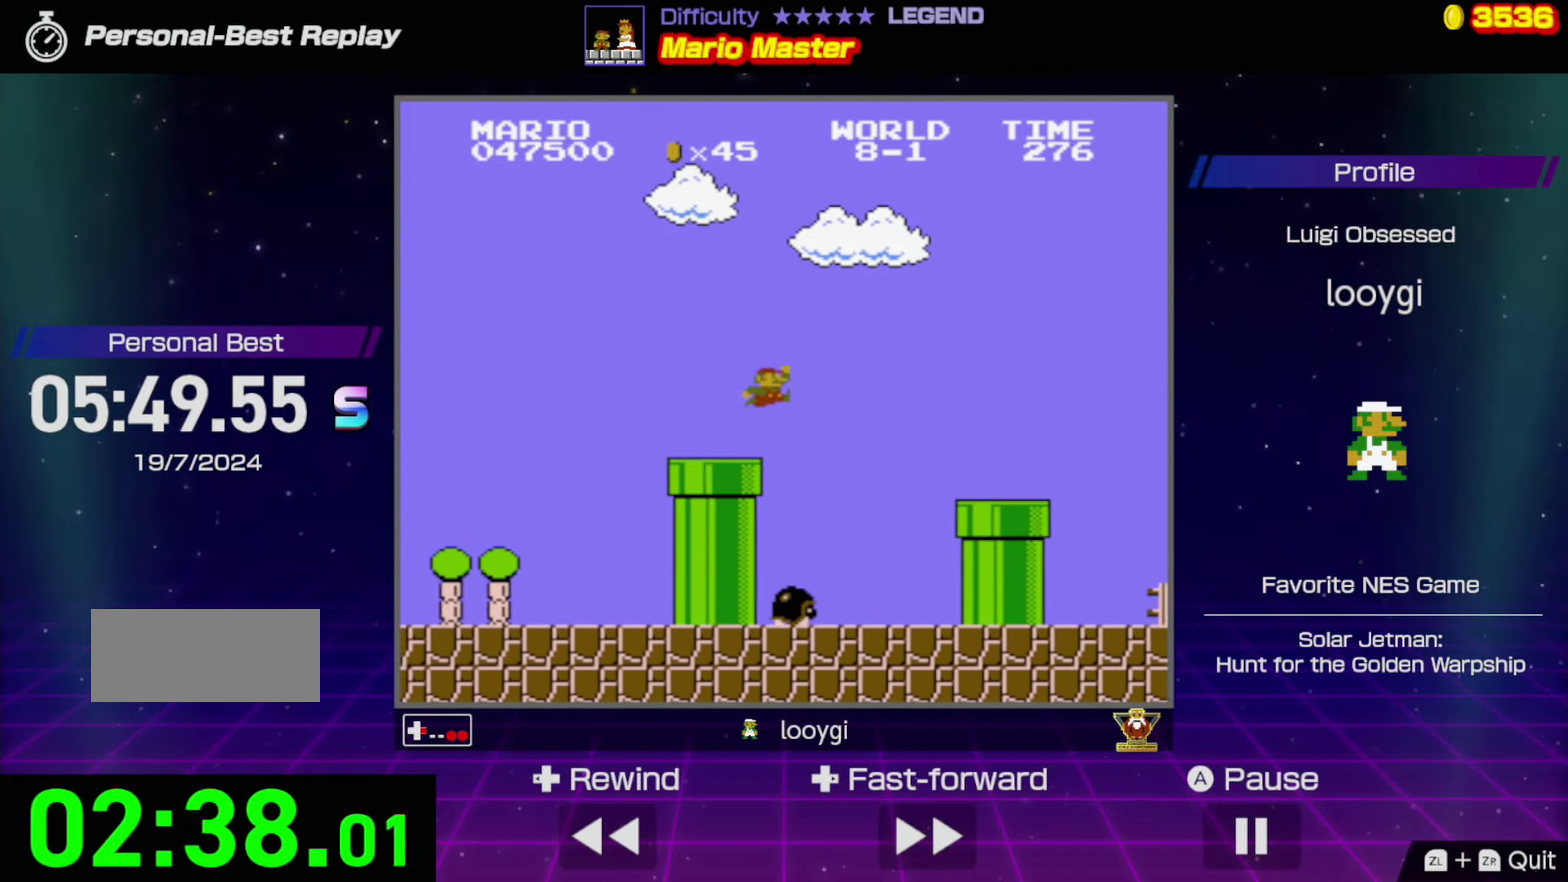
{"buttons": ["B"], "events": [[67, "A", "up"], [417, "DPAD_RIGHT", "up"]]}
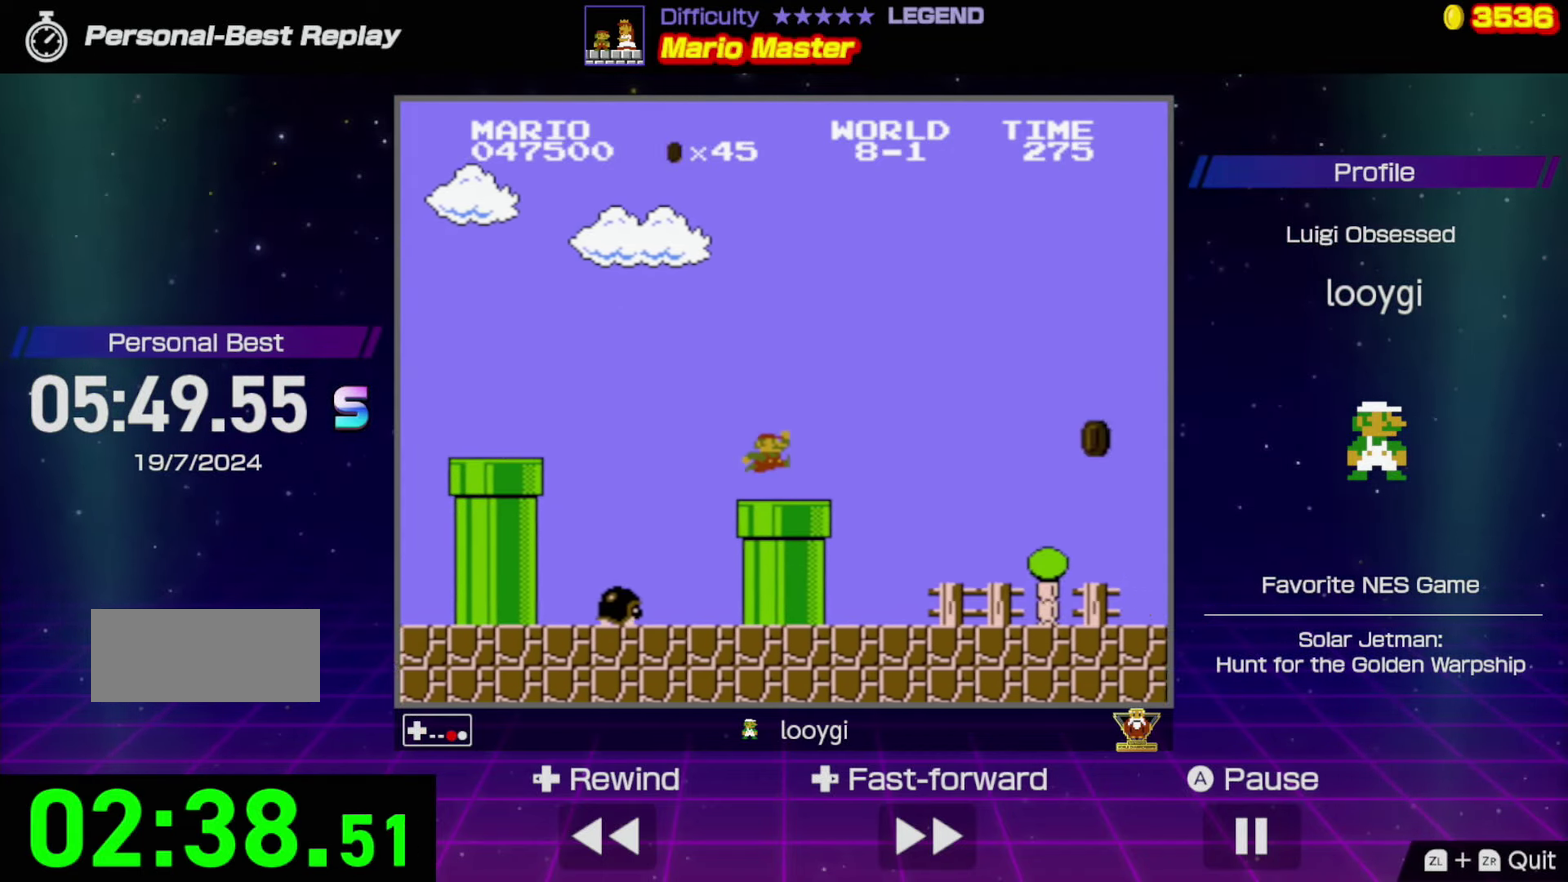
{"buttons": ["B", "DPAD_RIGHT"], "events": [[350, "DPAD_RIGHT", "down"]]}
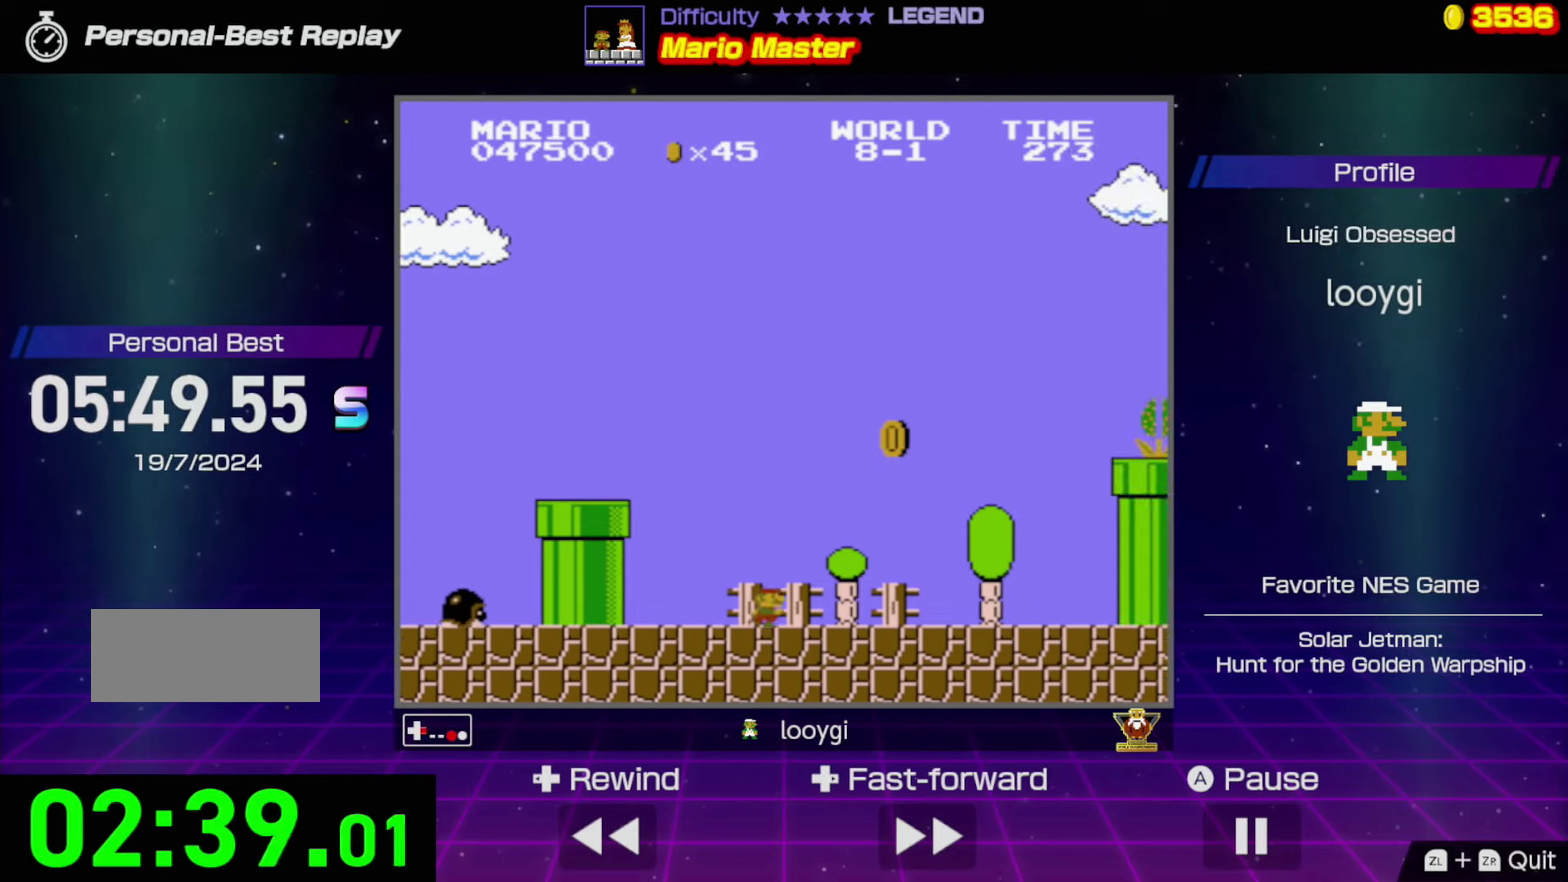
{"buttons": ["B", "DPAD_RIGHT"], "events": []}
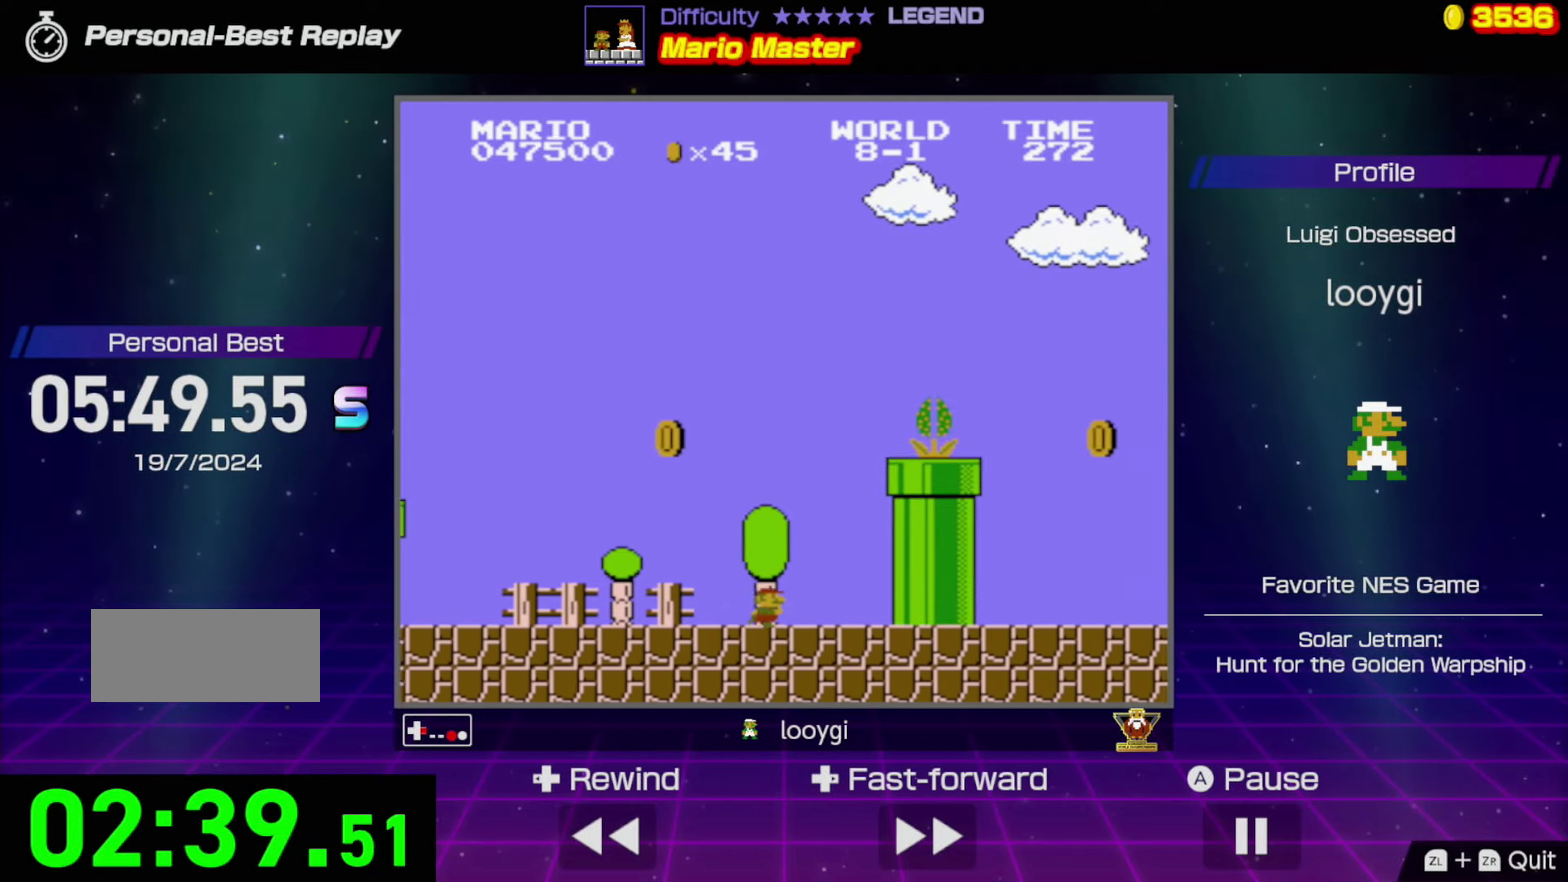
{"buttons": ["B"], "events": [[133, "DPAD_RIGHT", "up"]]}
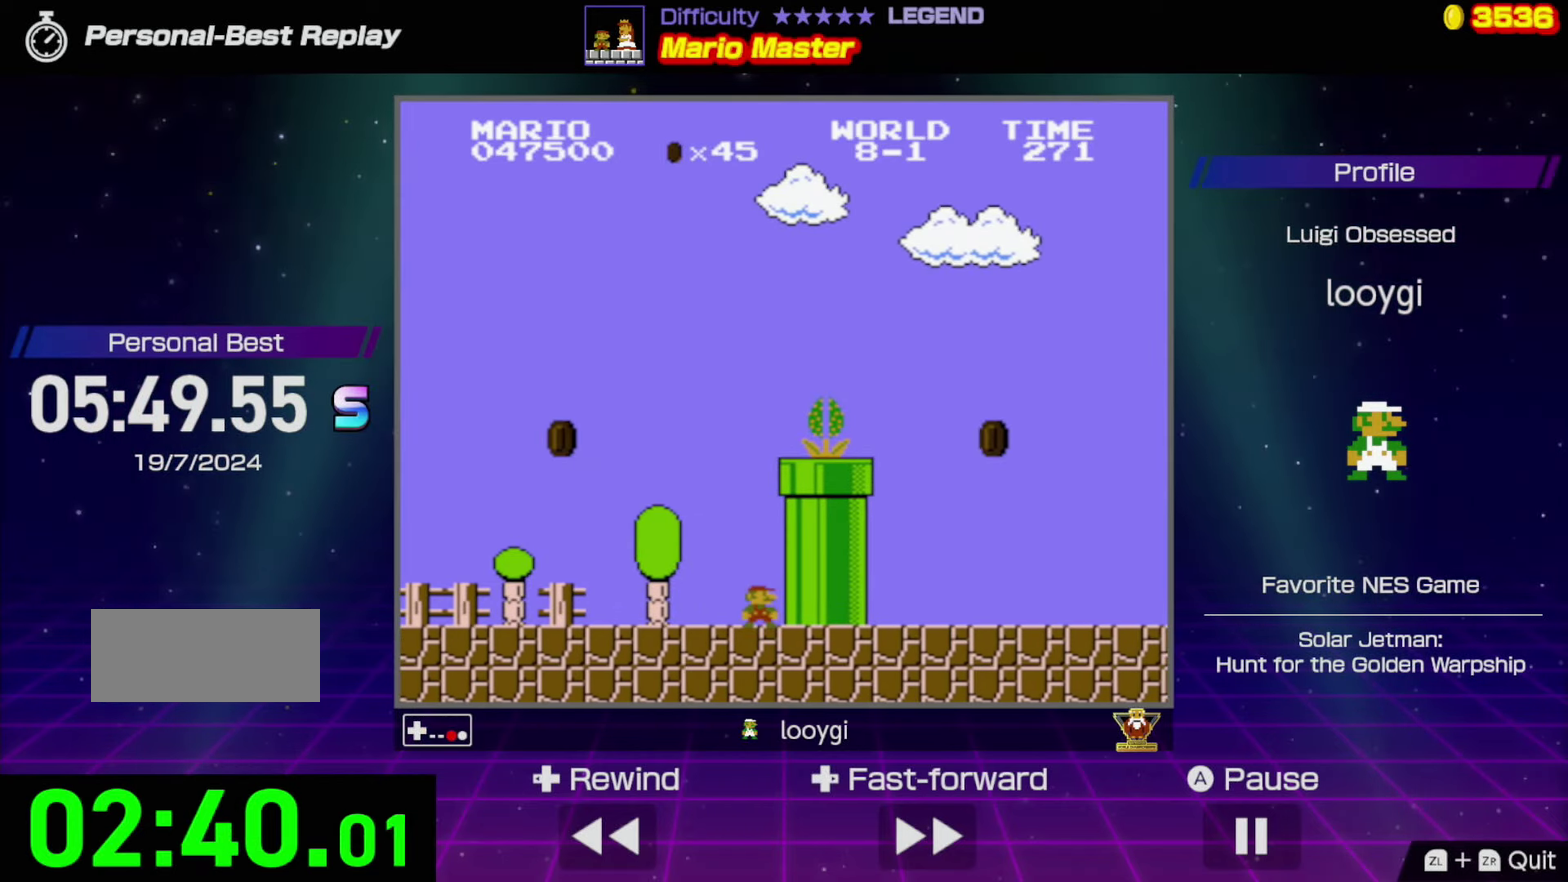
{"buttons": ["A", "B", "DPAD_RIGHT"], "events": [[50, "A", "down"], [266, "DPAD_RIGHT", "down"]]}
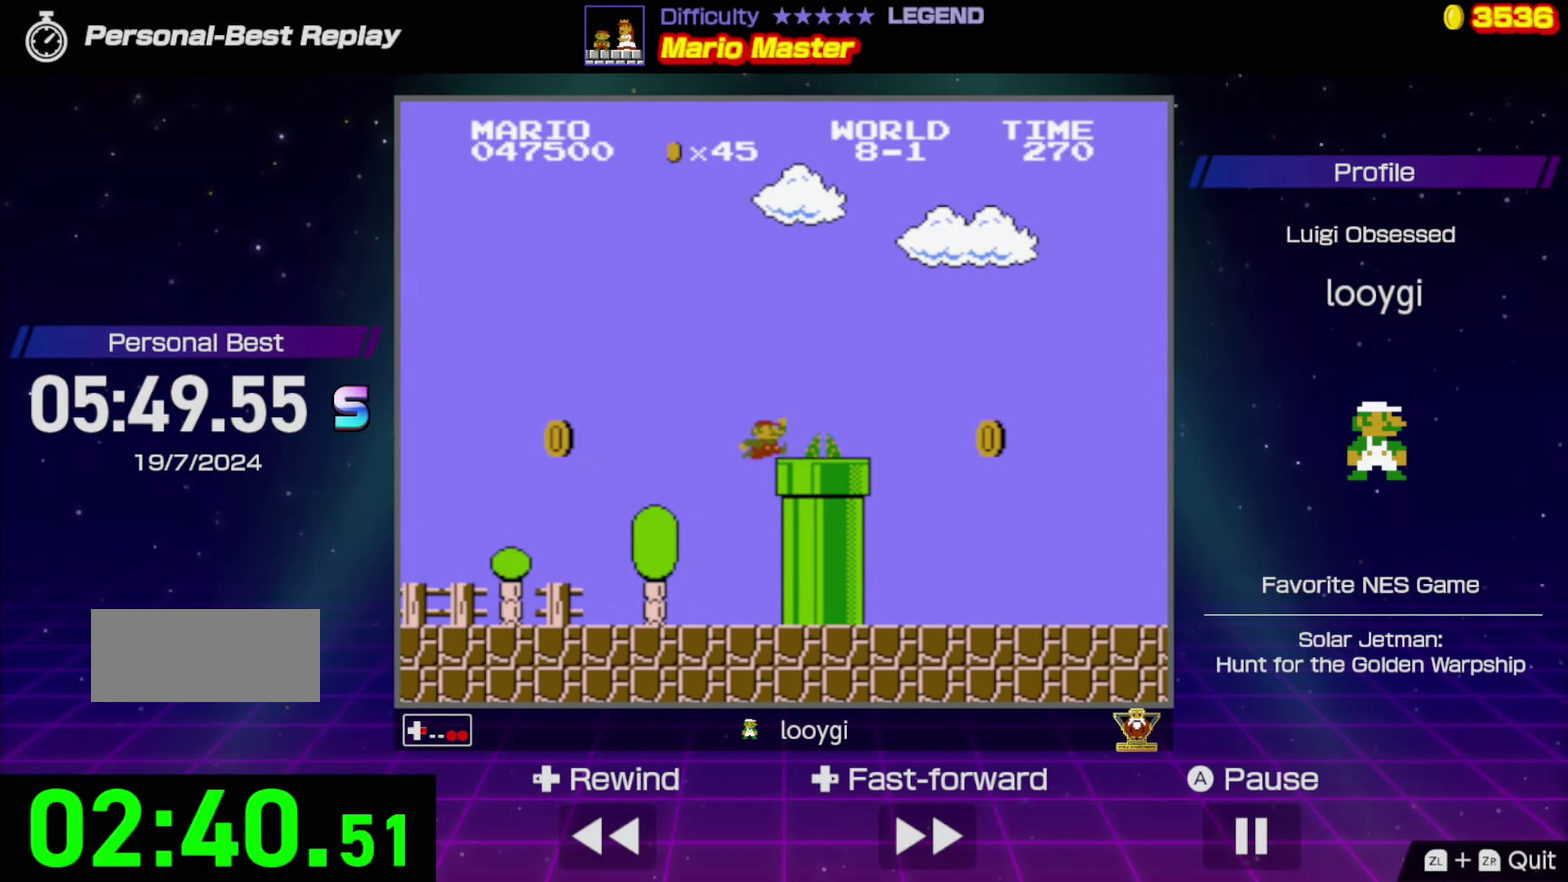
{"buttons": ["B", "DPAD_RIGHT"], "events": [[50, "A", "up"], [350, "A", "down"], [450, "A", "up"]]}
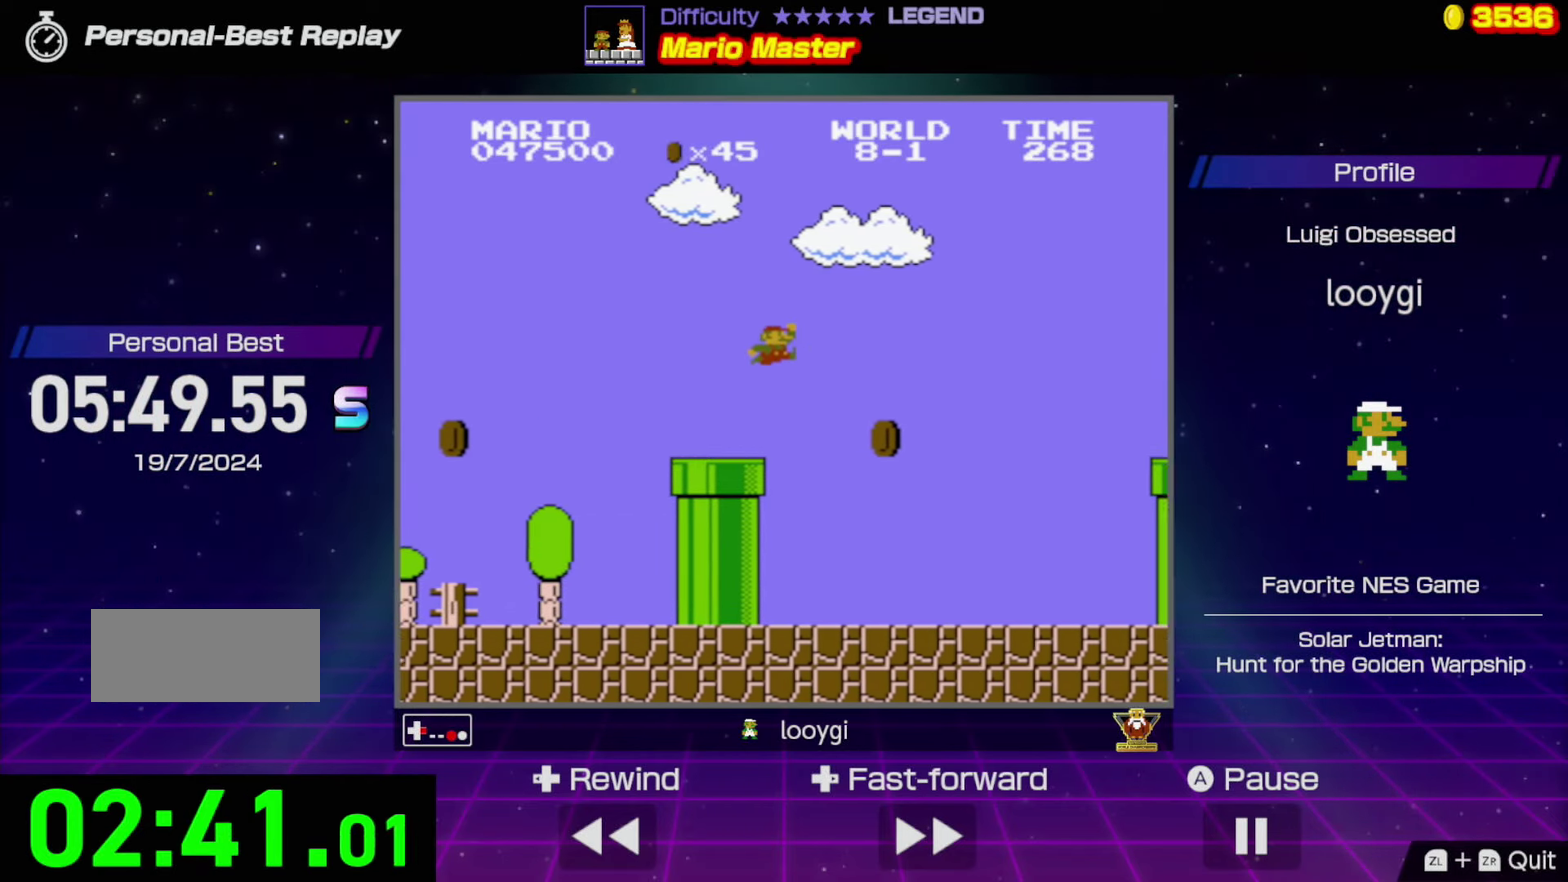
{"buttons": ["B", "DPAD_RIGHT"], "events": [[16, "DPAD_RIGHT", "up"], [500, "DPAD_RIGHT", "down"]]}
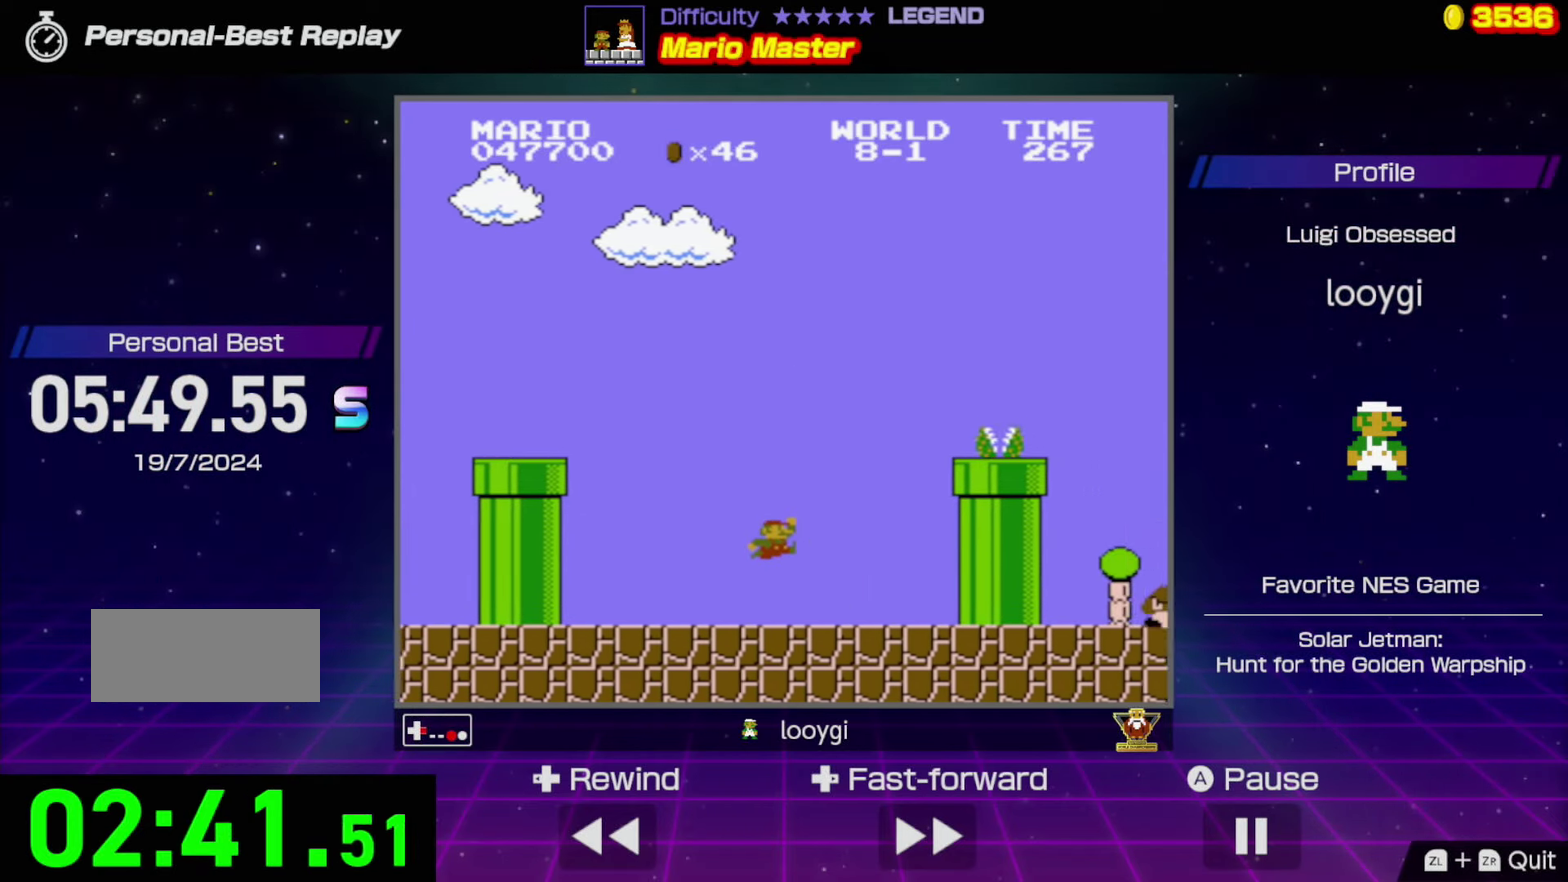
{"buttons": ["A", "B", "DPAD_RIGHT"], "events": [[233, "A", "down"]]}
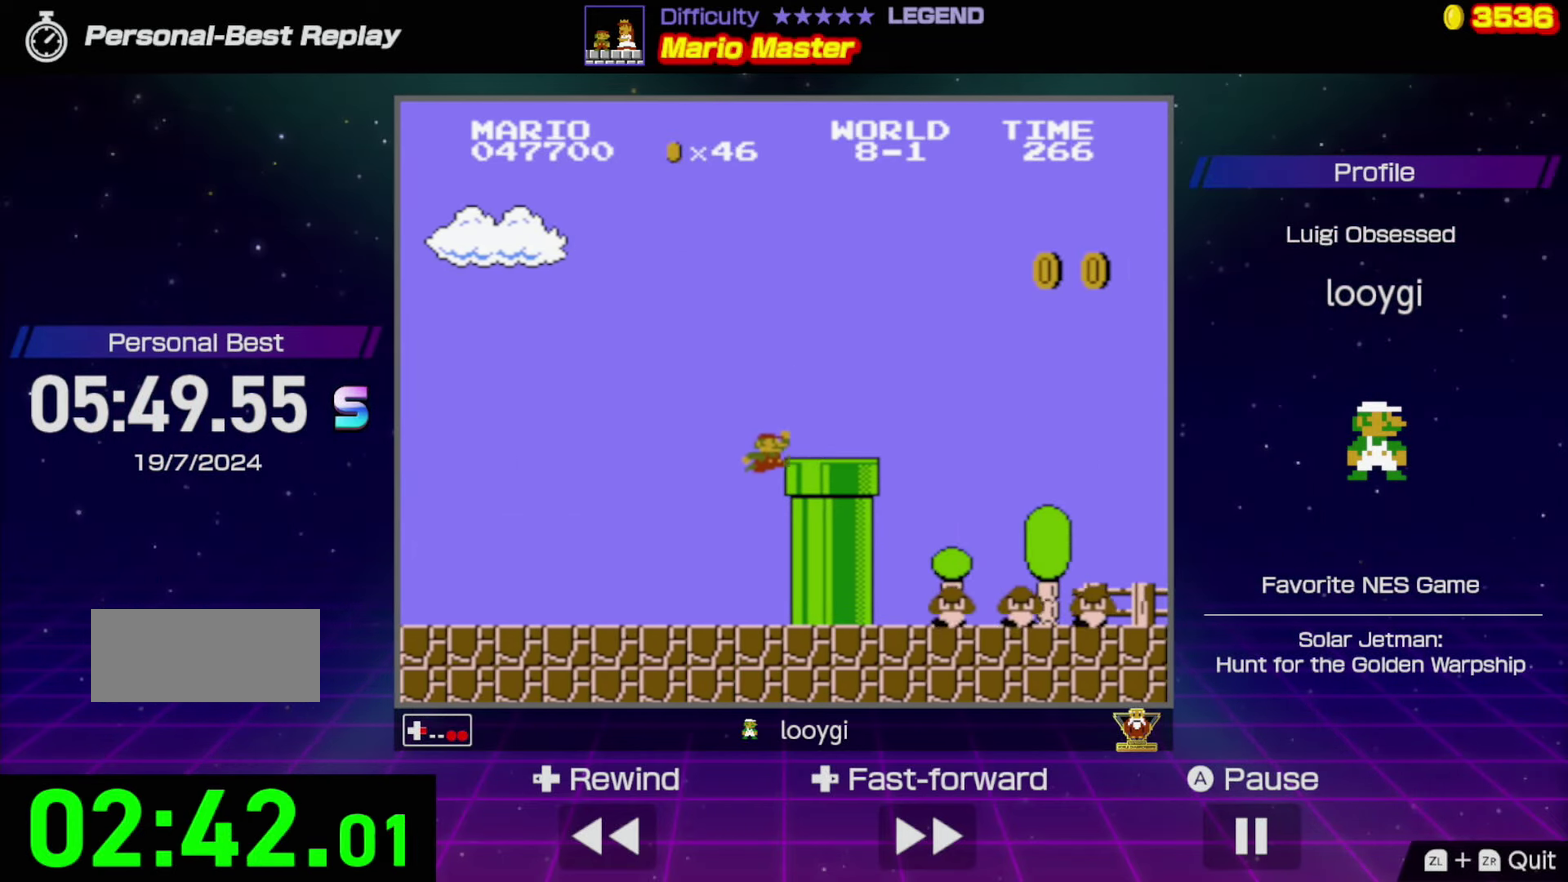
{"buttons": ["A", "B", "DPAD_RIGHT"], "events": [[50, "A", "up"], [483, "A", "down"]]}
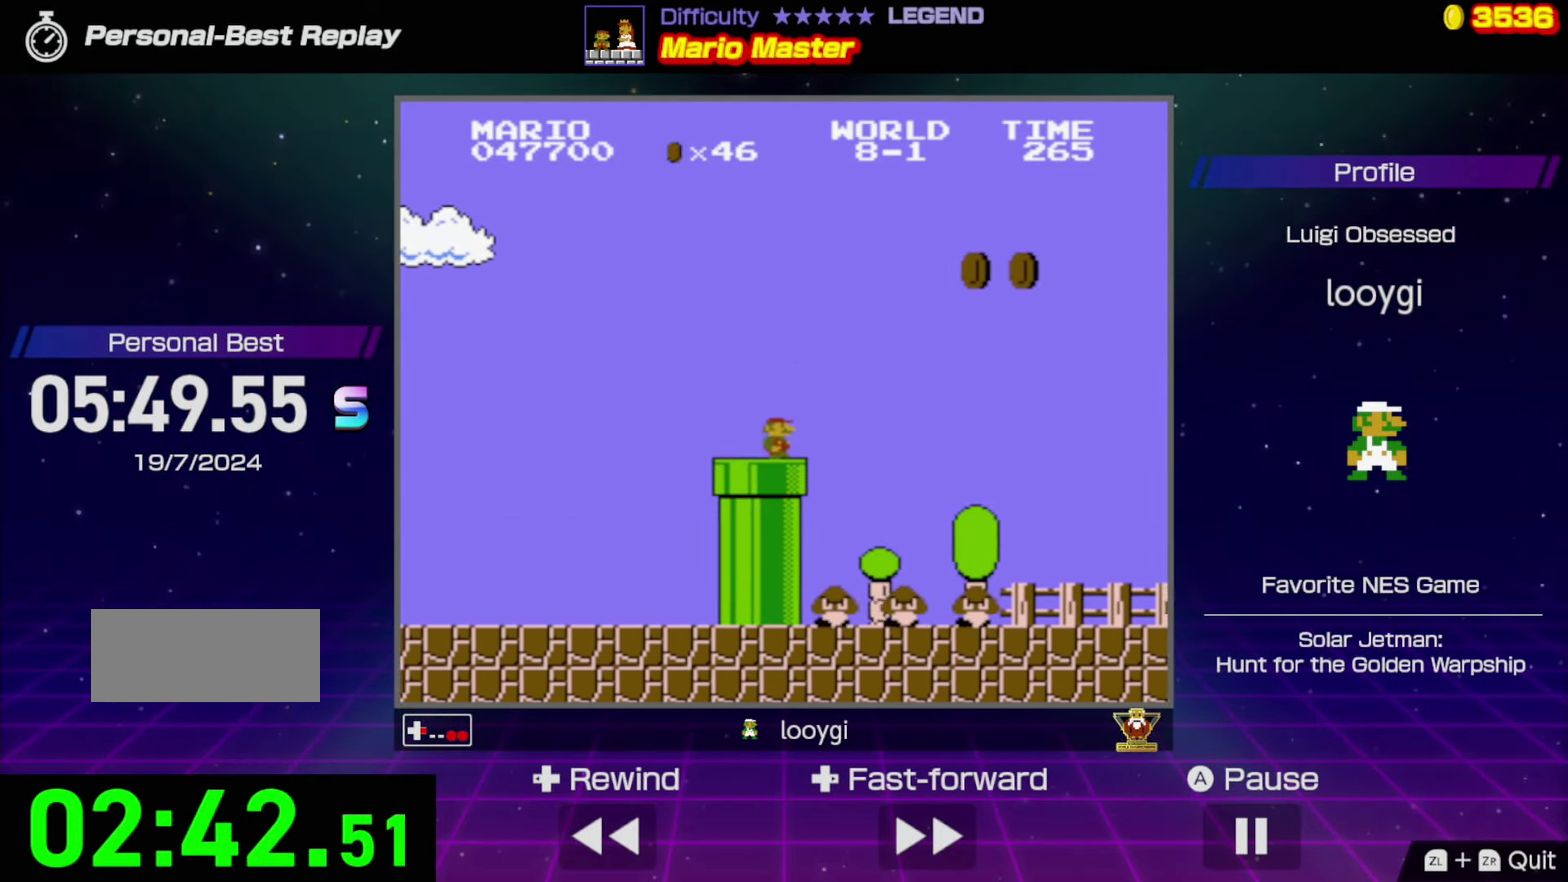
{"buttons": ["B"], "events": [[283, "DPAD_RIGHT", "up"], [433, "A", "up"]]}
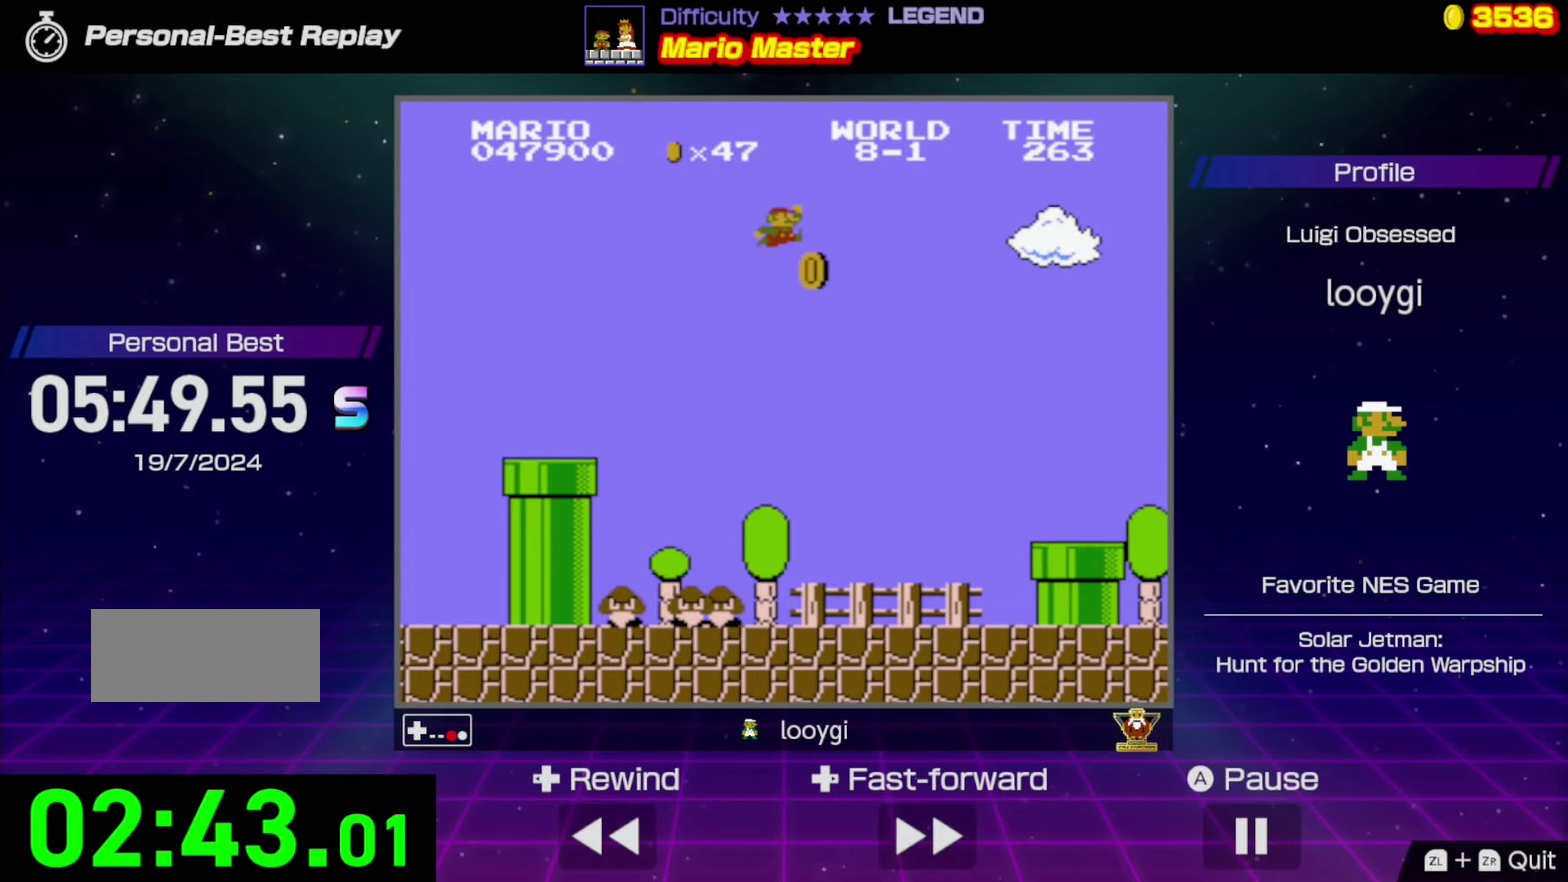
{"buttons": ["B"], "events": [[67, "DPAD_LEFT", "down"], [317, "DPAD_LEFT", "up"]]}
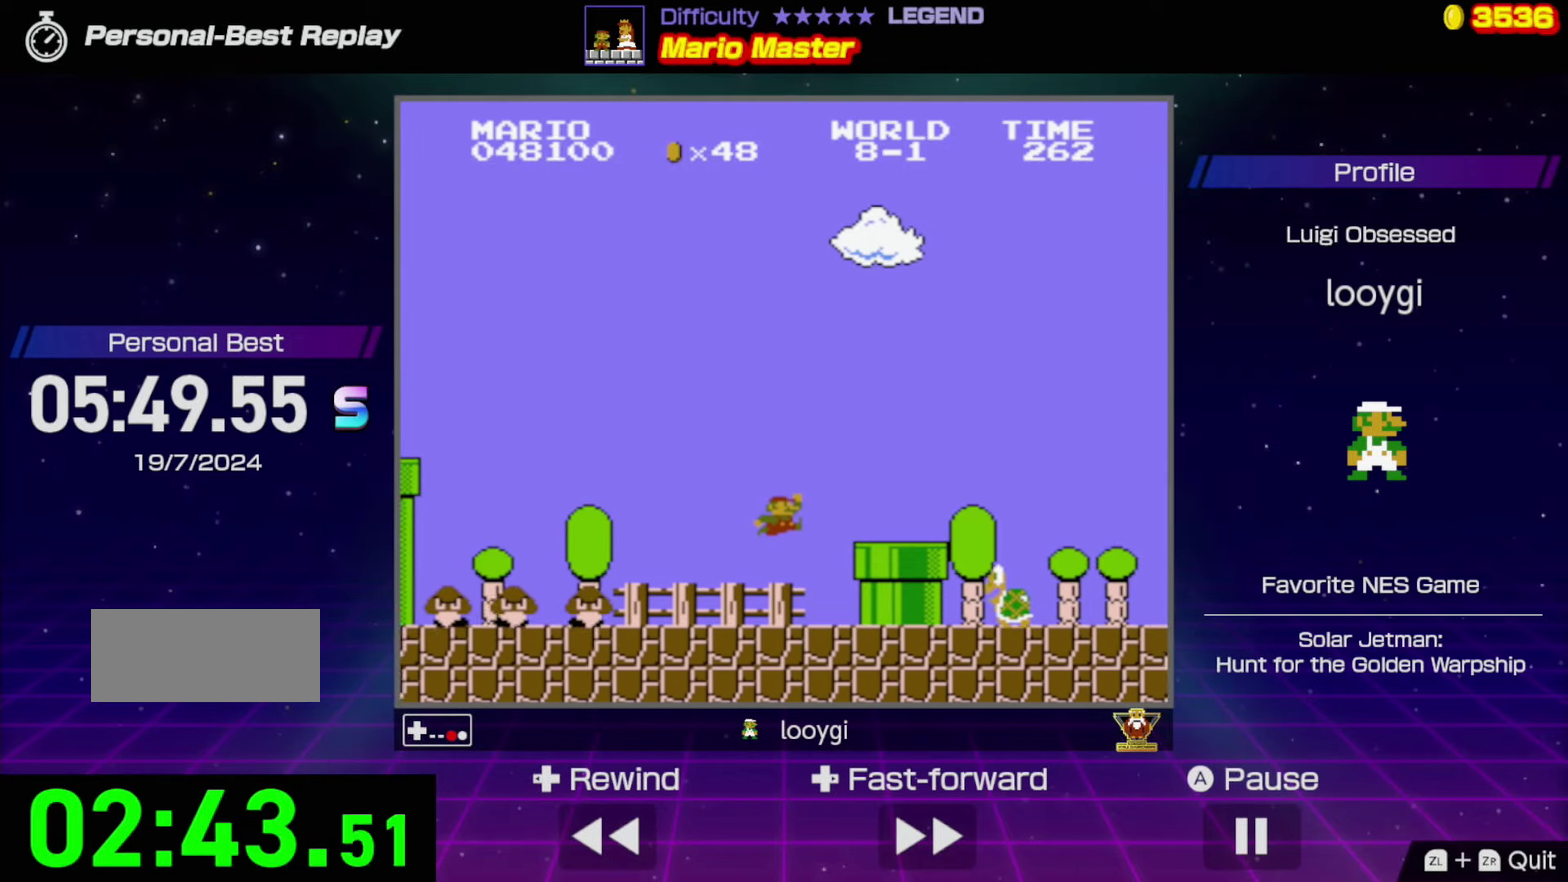
{"buttons": ["B", "DPAD_RIGHT"], "events": [[200, "A", "down"], [250, "DPAD_RIGHT", "down"], [350, "A", "up"]]}
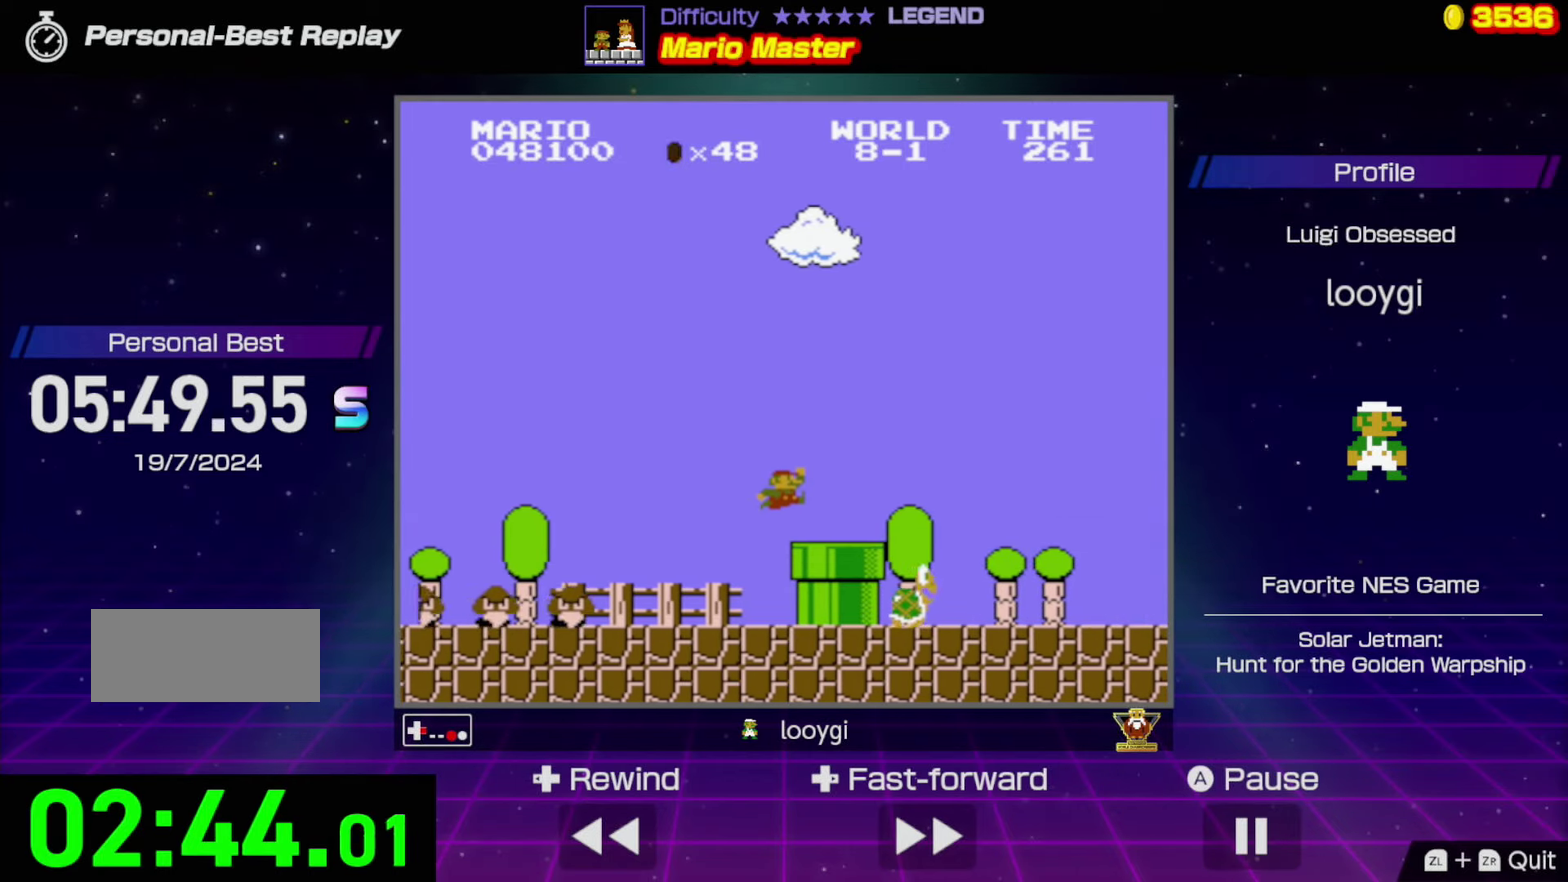
{"buttons": ["B"], "events": [[317, "A", "down"], [450, "A", "up"], [467, "DPAD_RIGHT", "up"]]}
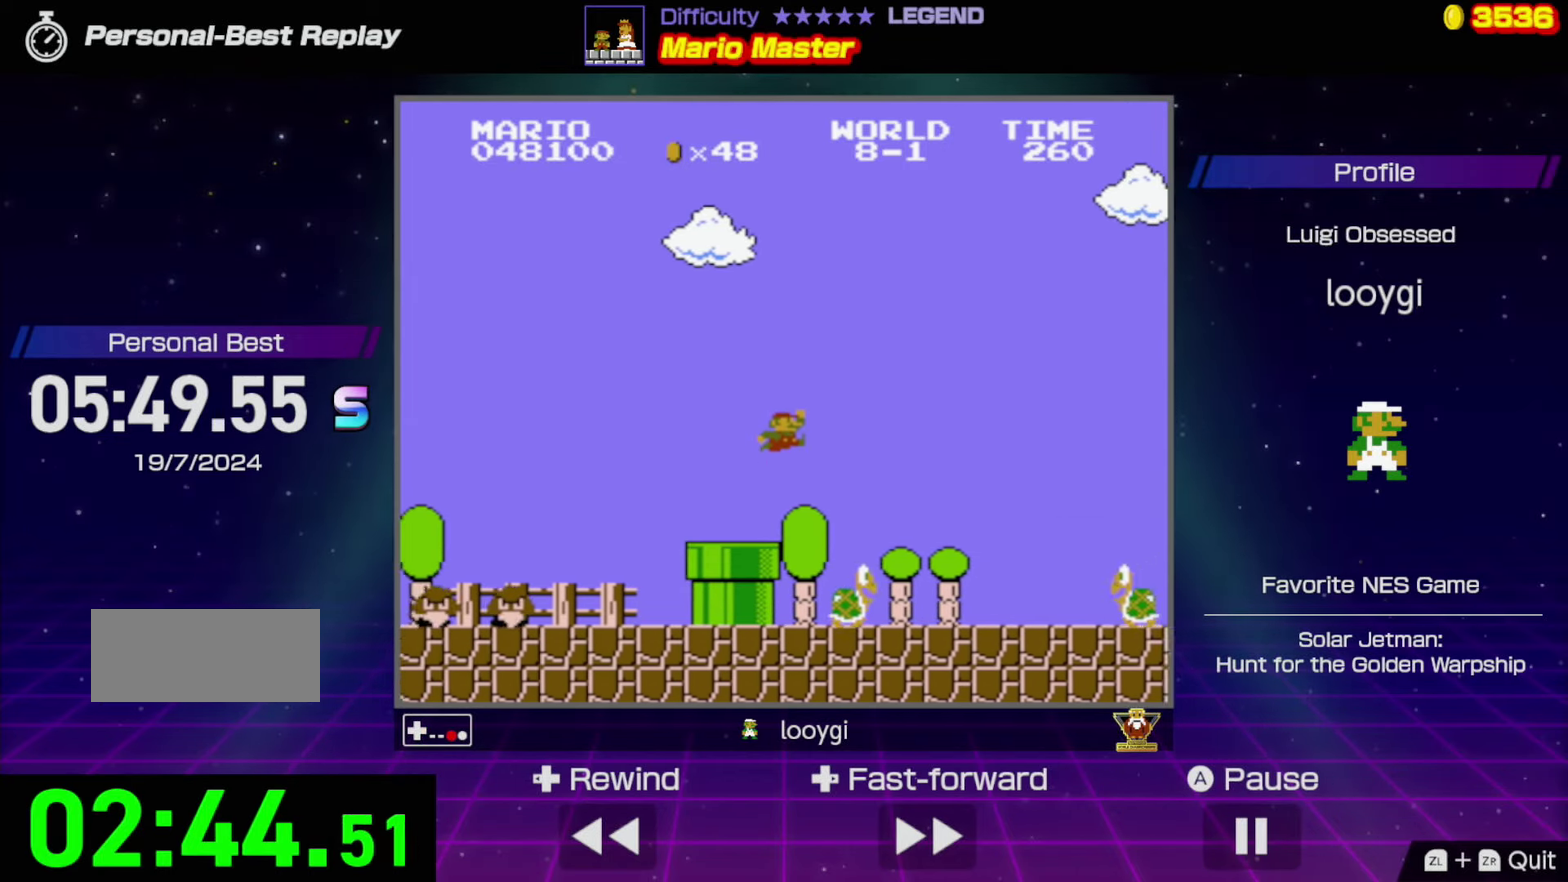
{"buttons": ["B", "DPAD_LEFT"], "events": [[400, "DPAD_LEFT", "down"]]}
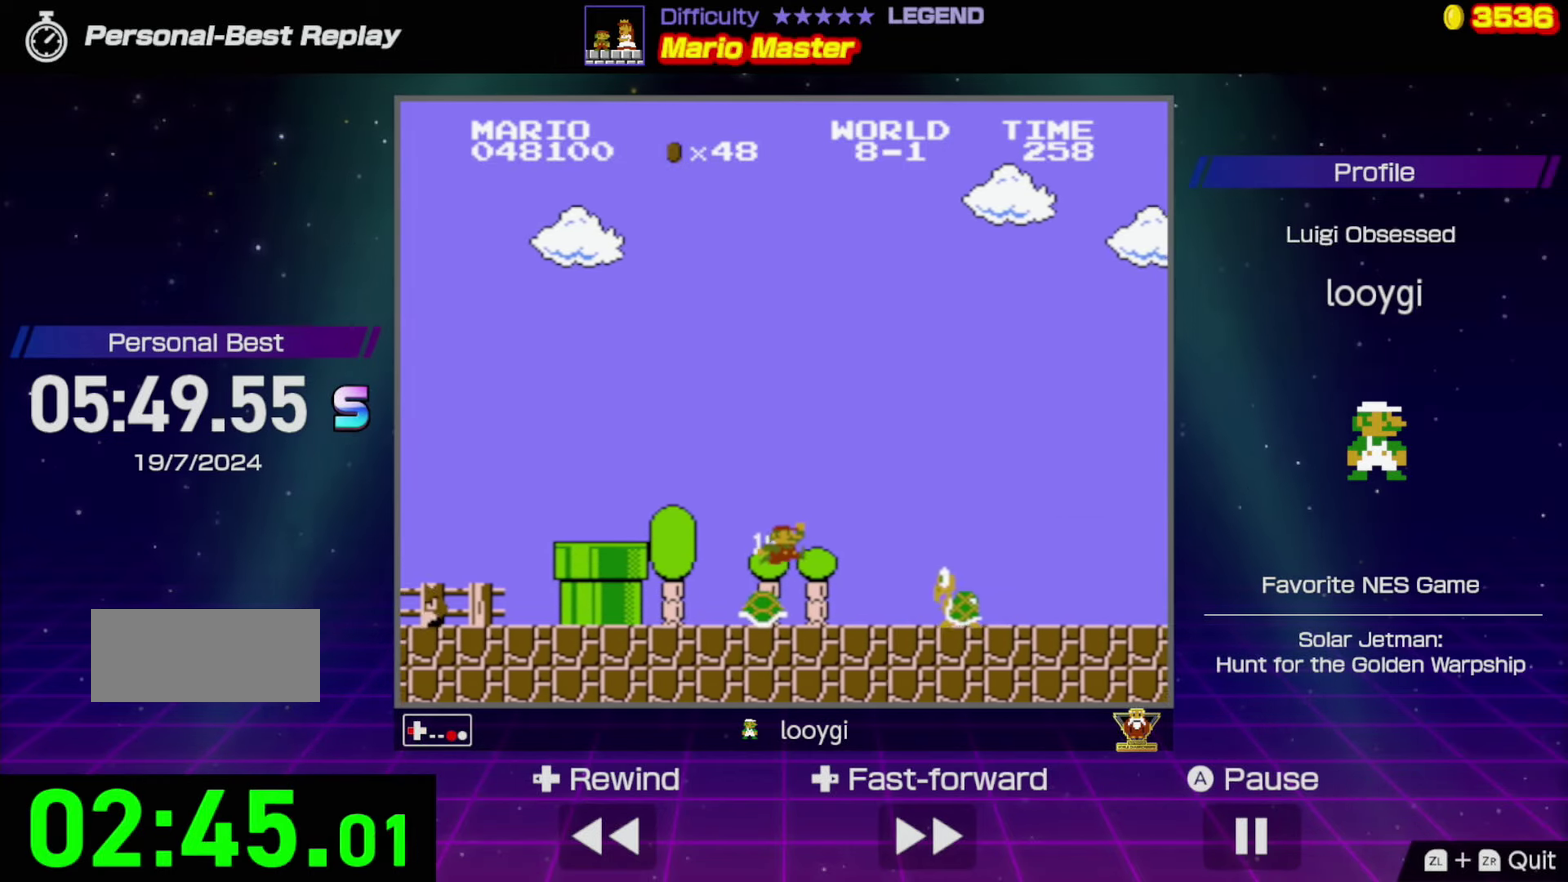
{"buttons": ["B", "DPAD_RIGHT"], "events": [[200, "DPAD_LEFT", "up"], [300, "DPAD_RIGHT", "down"], [367, "A", "down"], [500, "A", "up"]]}
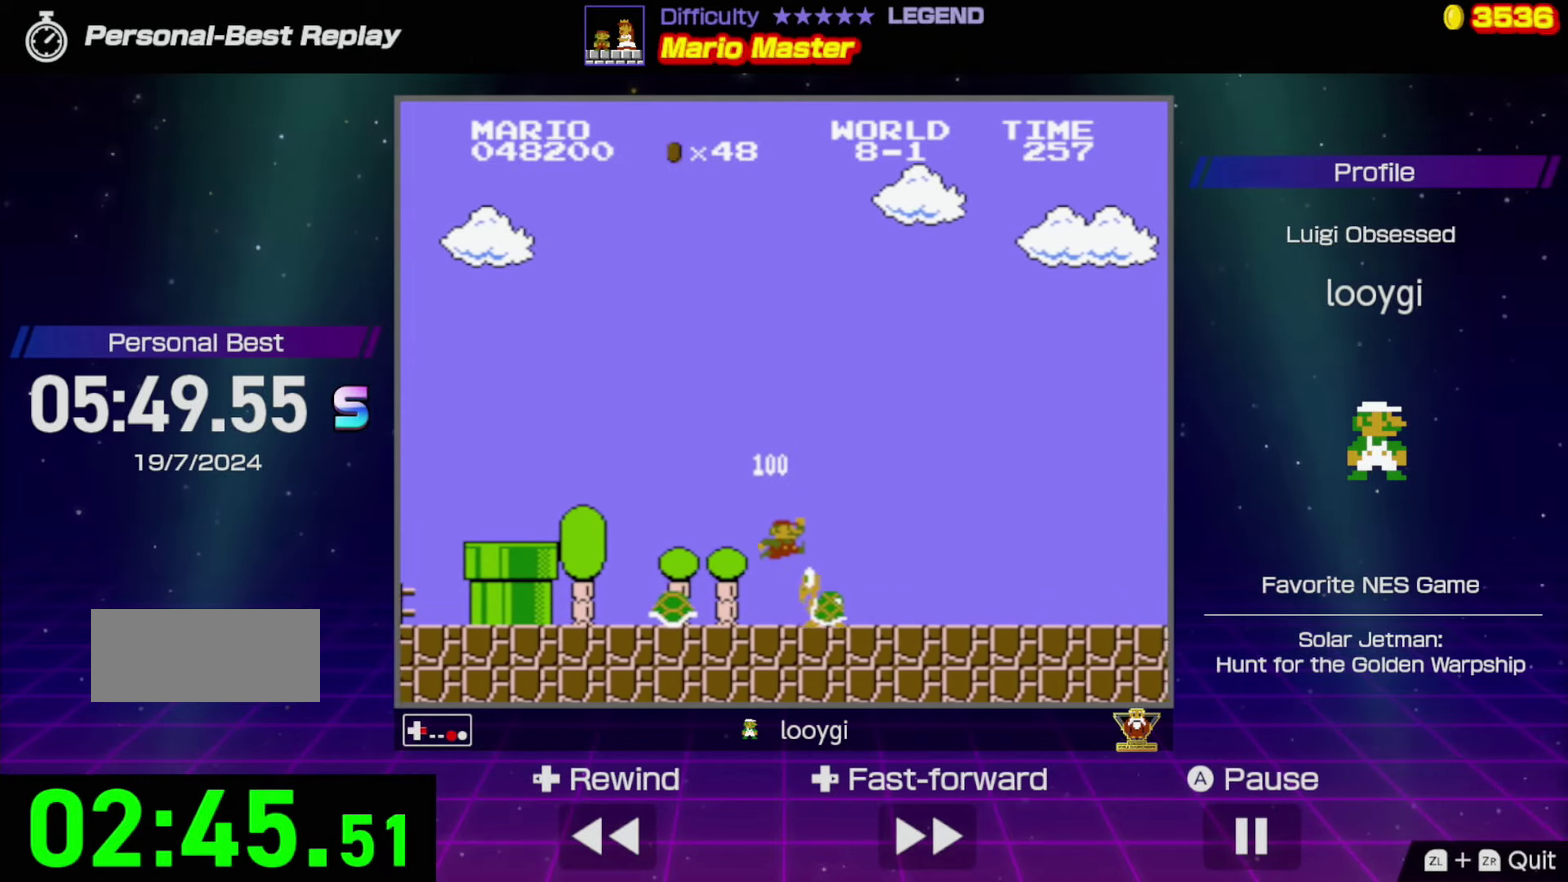
{"buttons": ["B", "DPAD_RIGHT"], "events": []}
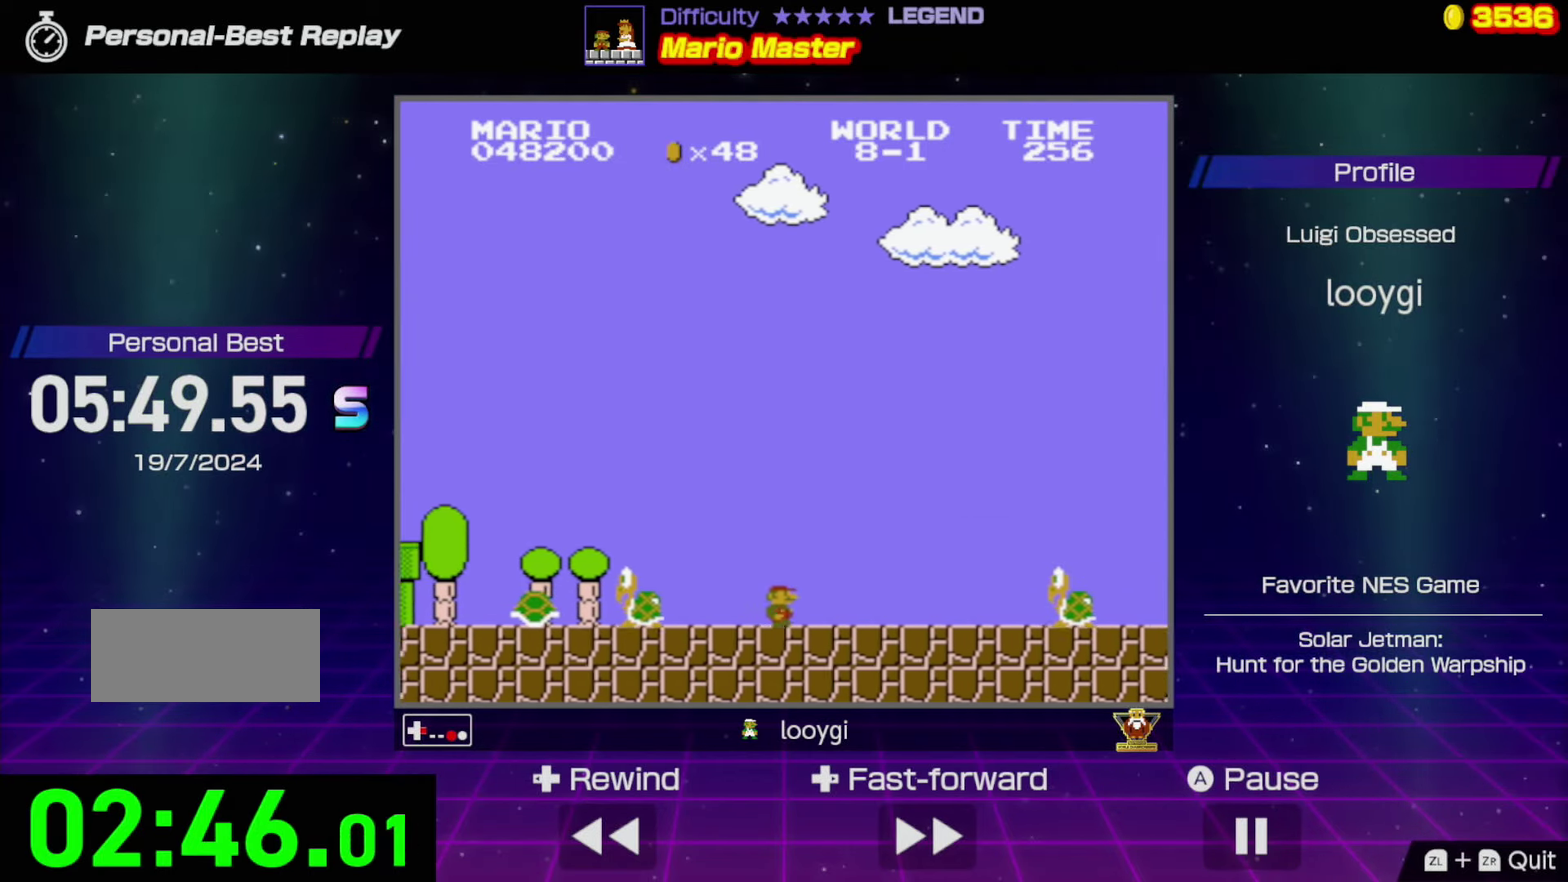
{"buttons": ["B"], "events": [[250, "A", "down"], [383, "A", "up"], [400, "DPAD_RIGHT", "up"]]}
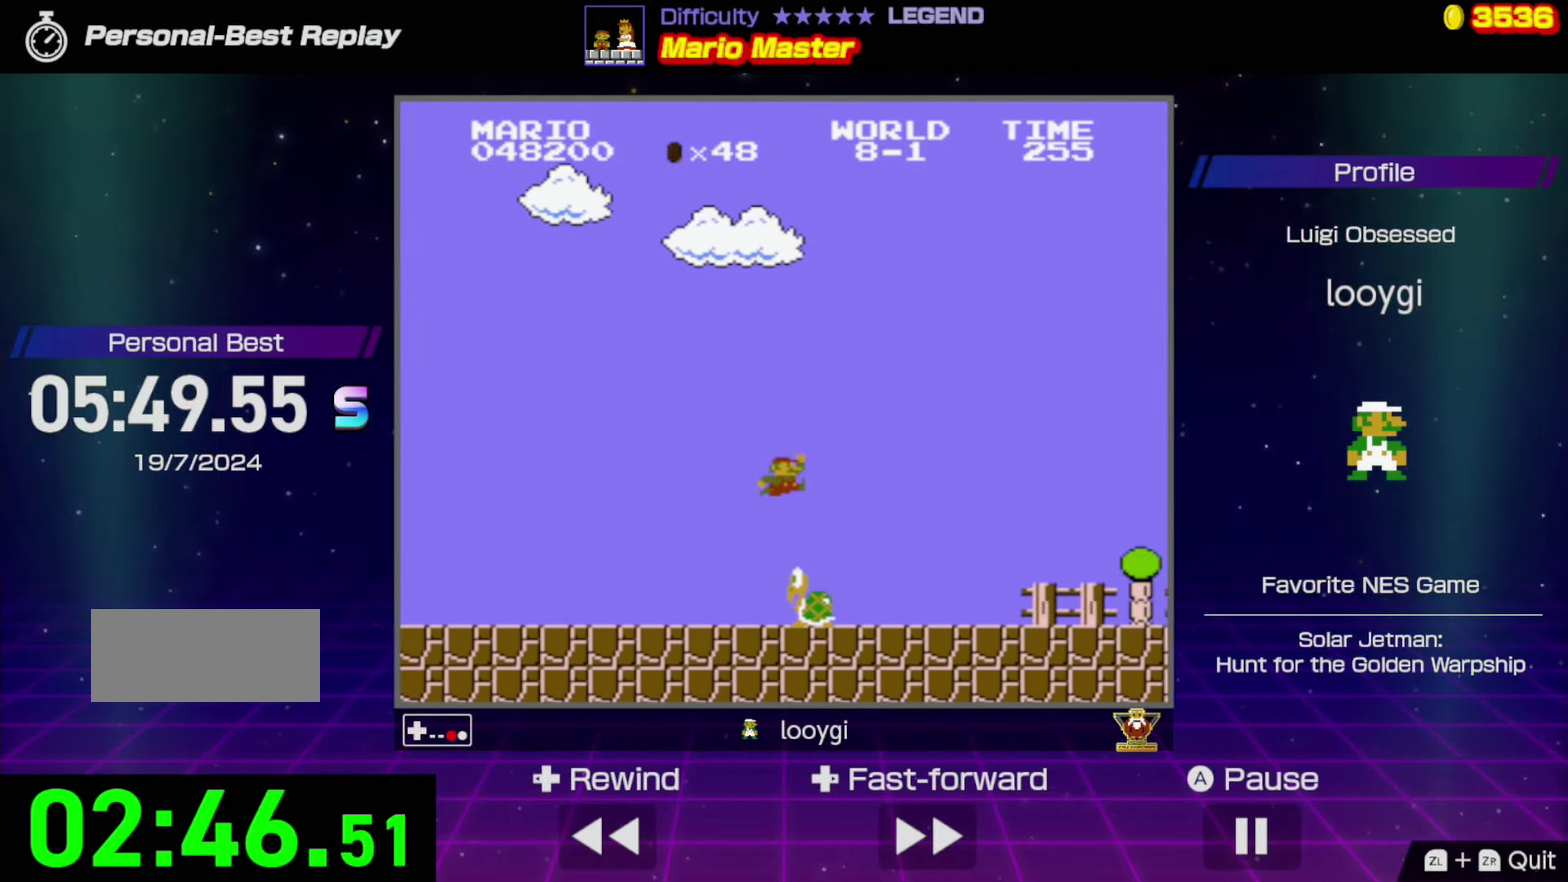
{"buttons": ["B", "DPAD_RIGHT"], "events": [[117, "DPAD_RIGHT", "down"]]}
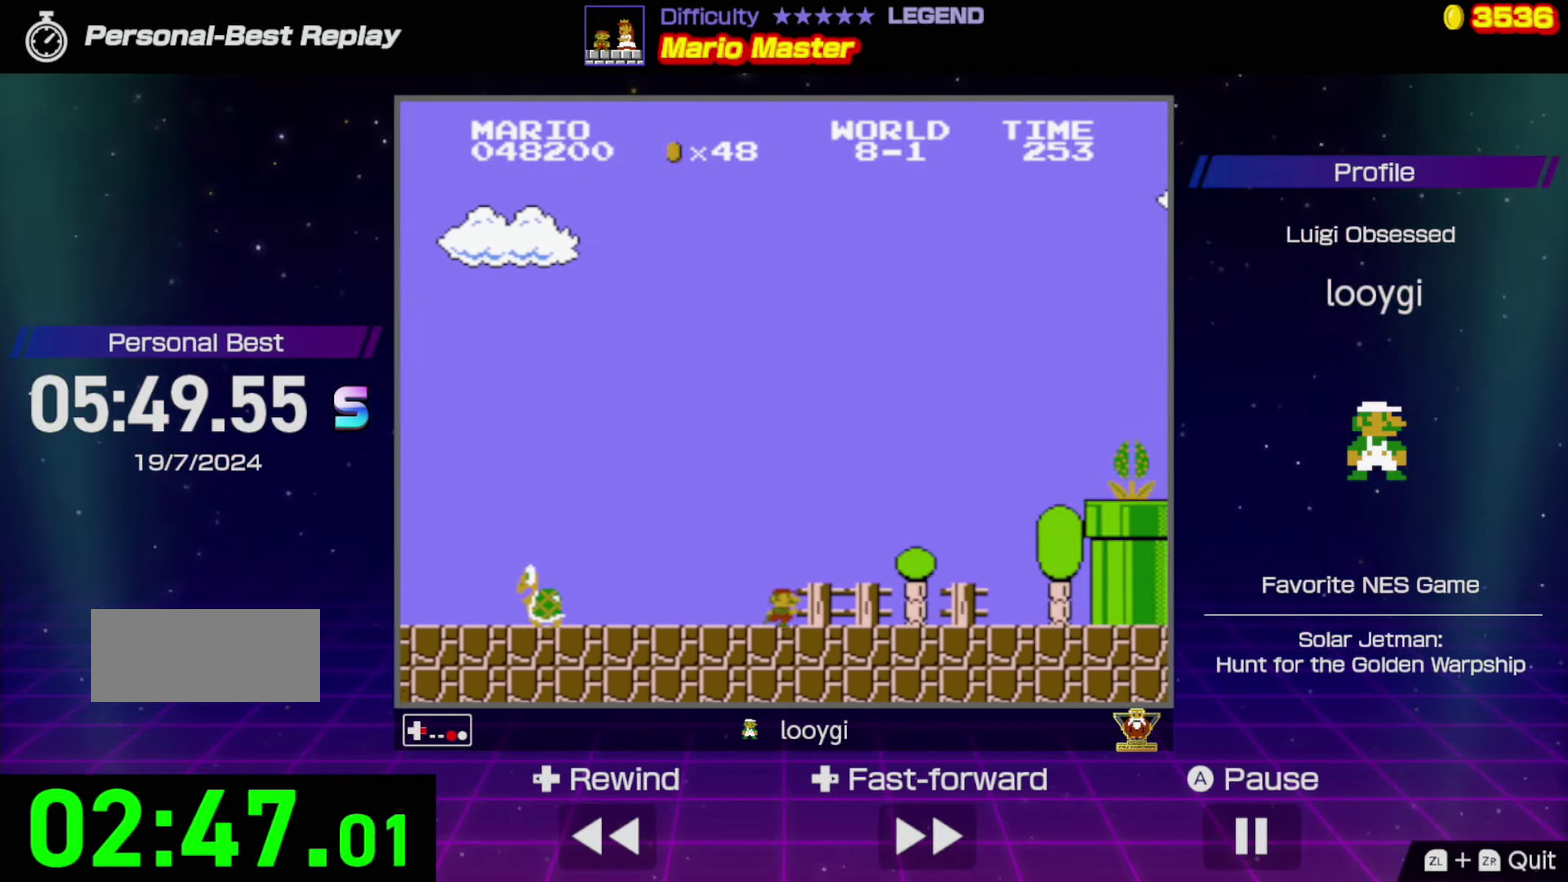
{"buttons": ["A", "B"], "events": [[317, "A", "down"], [467, "DPAD_RIGHT", "up"]]}
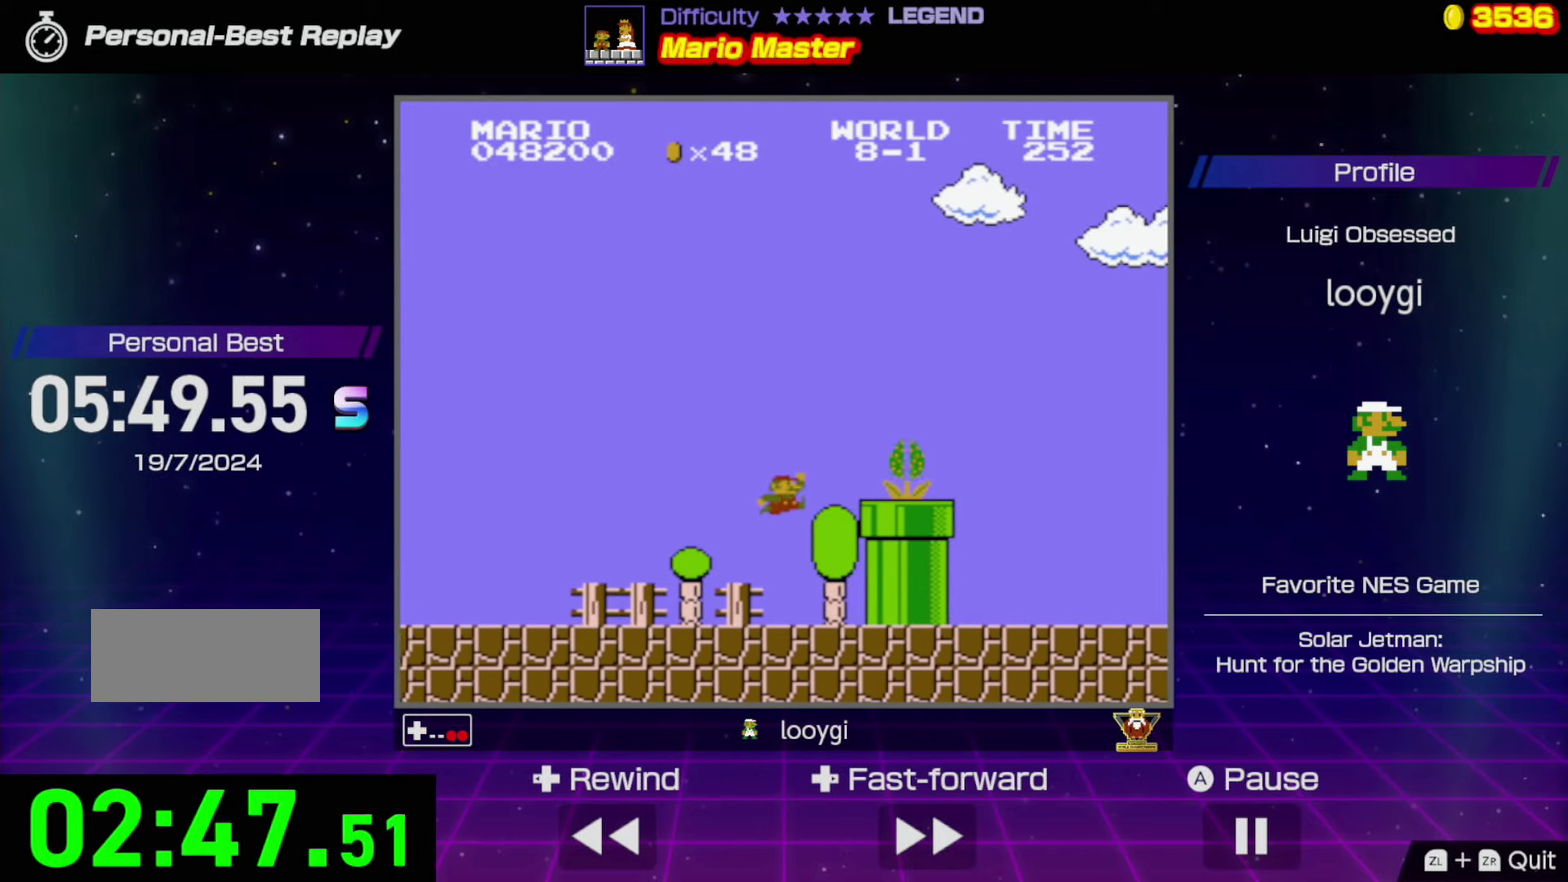
{"buttons": ["B"], "events": [[234, "A", "up"], [317, "DPAD_LEFT", "down"], [417, "DPAD_LEFT", "up"]]}
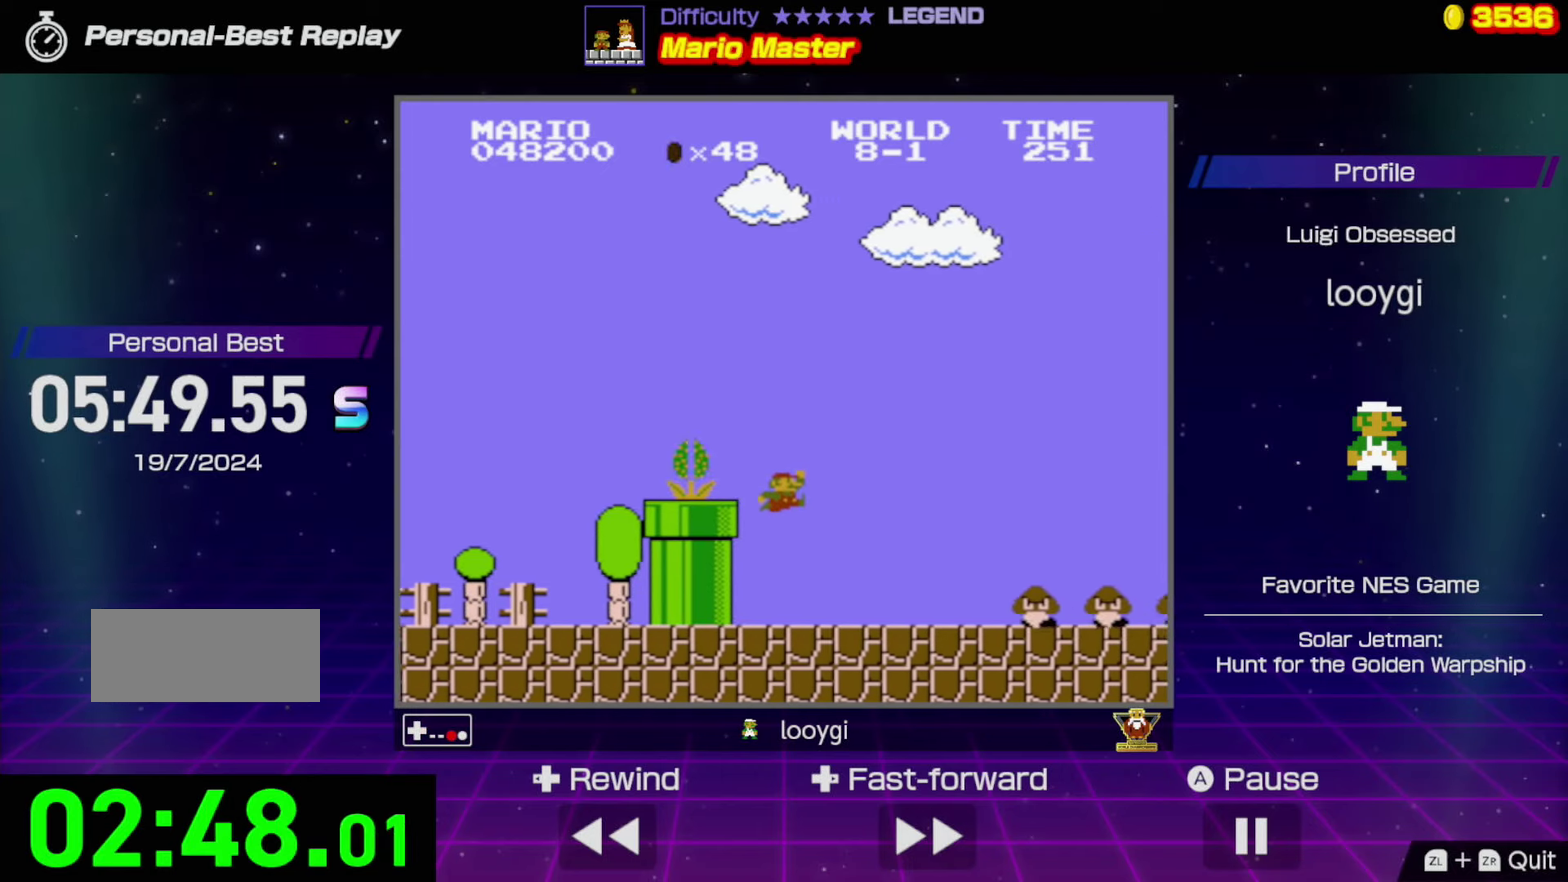
{"buttons": ["B"], "events": [[67, "DPAD_RIGHT", "down"], [250, "A", "down"], [334, "DPAD_RIGHT", "up"], [500, "A", "up"]]}
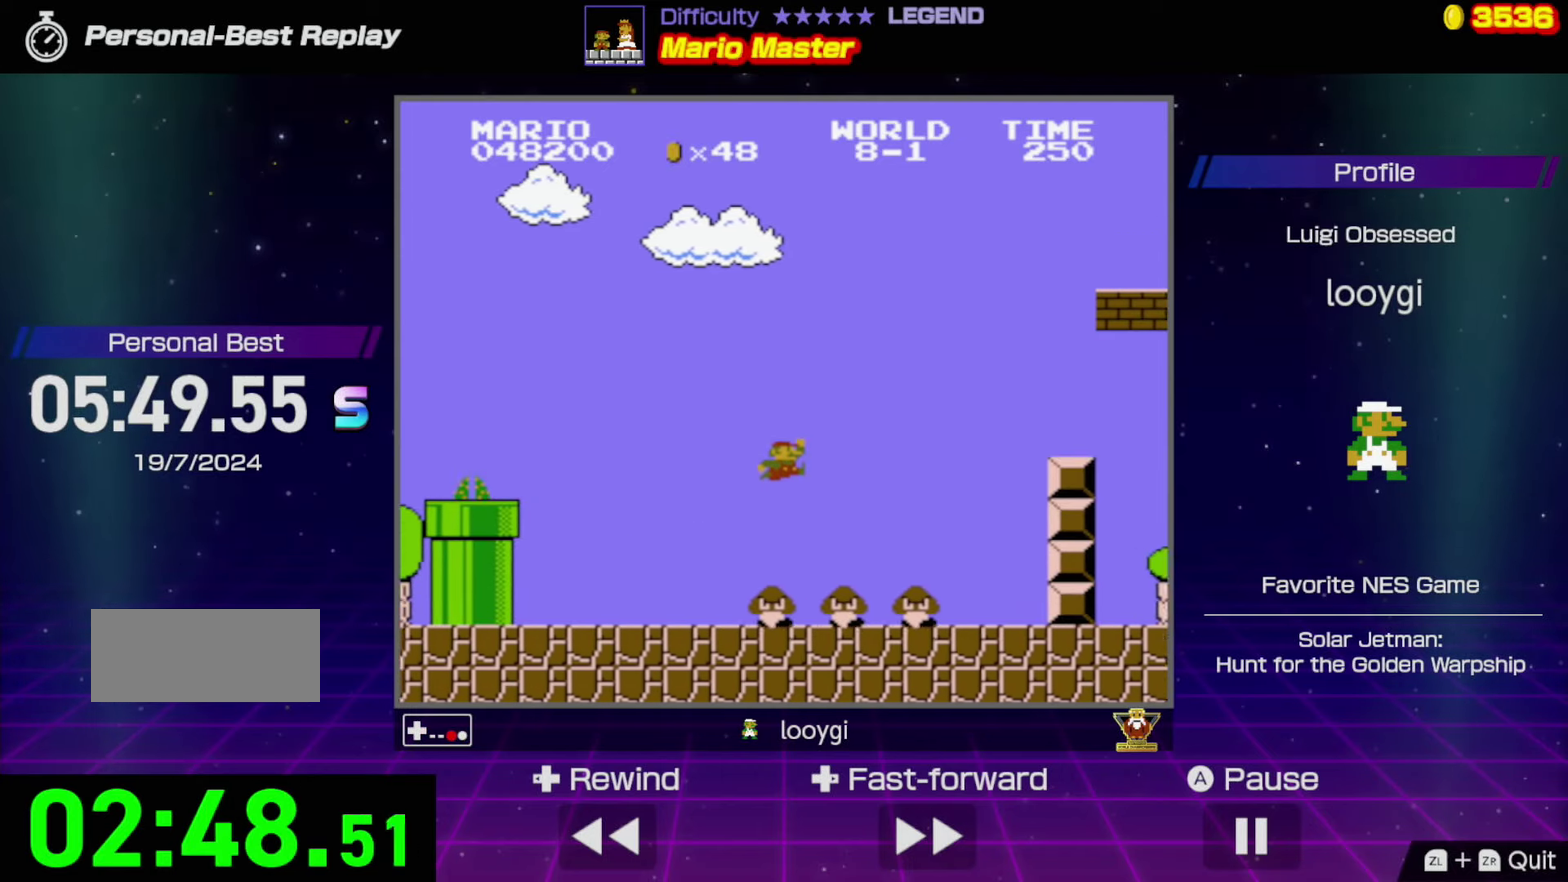
{"buttons": ["A", "B", "DPAD_RIGHT"], "events": [[100, "DPAD_LEFT", "down"], [234, "DPAD_LEFT", "up"], [367, "DPAD_RIGHT", "down"], [484, "A", "down"]]}
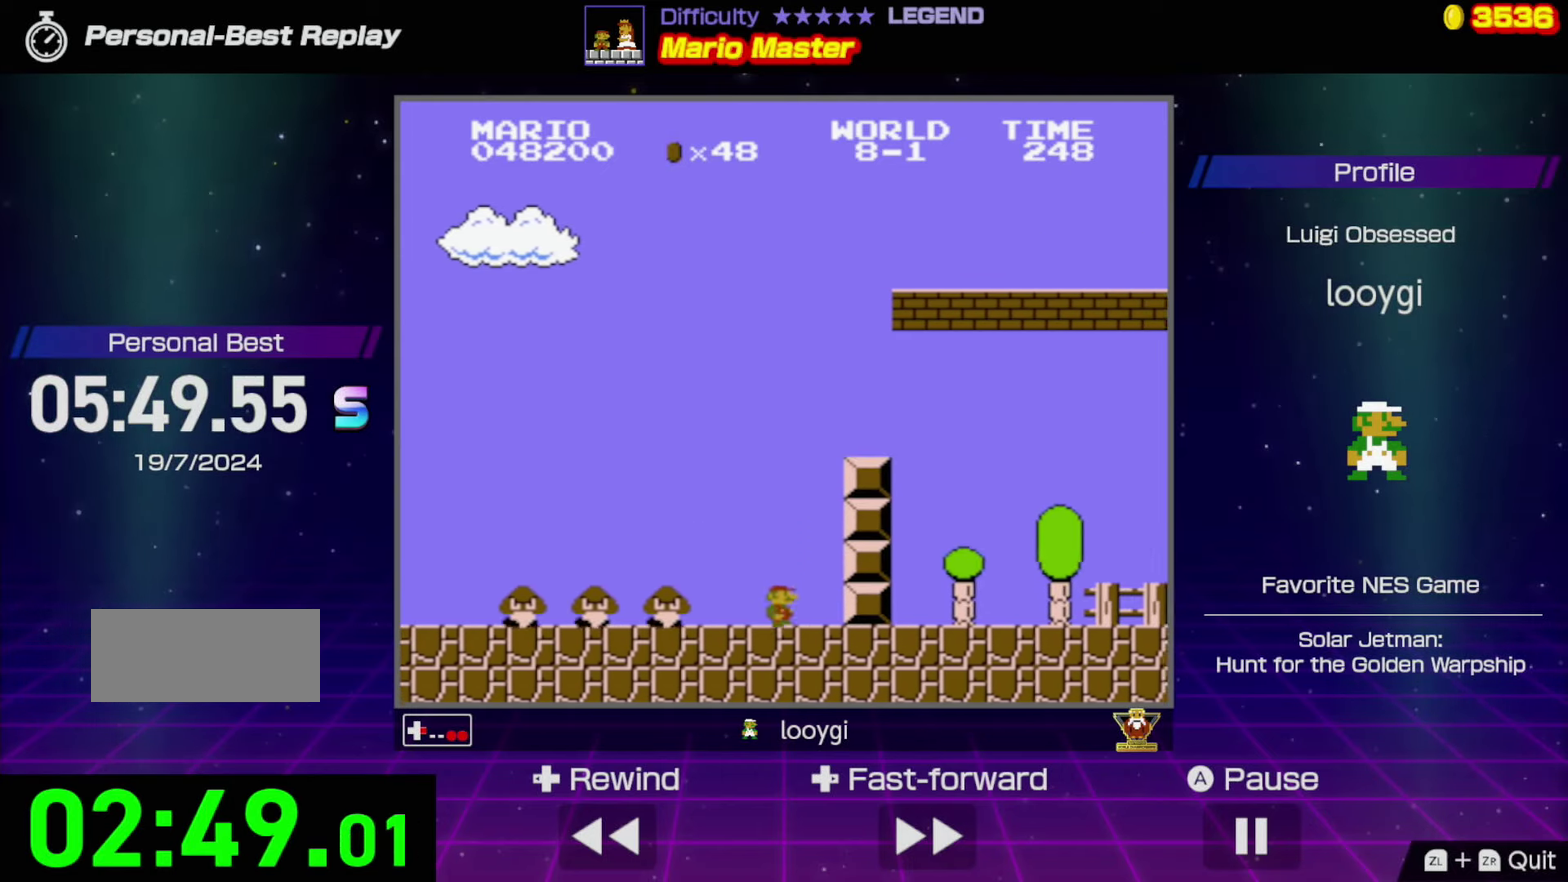
{"buttons": ["B"], "events": [[50, "DPAD_RIGHT", "up"], [284, "DPAD_RIGHT", "down"], [300, "A", "up"], [467, "DPAD_RIGHT", "up"]]}